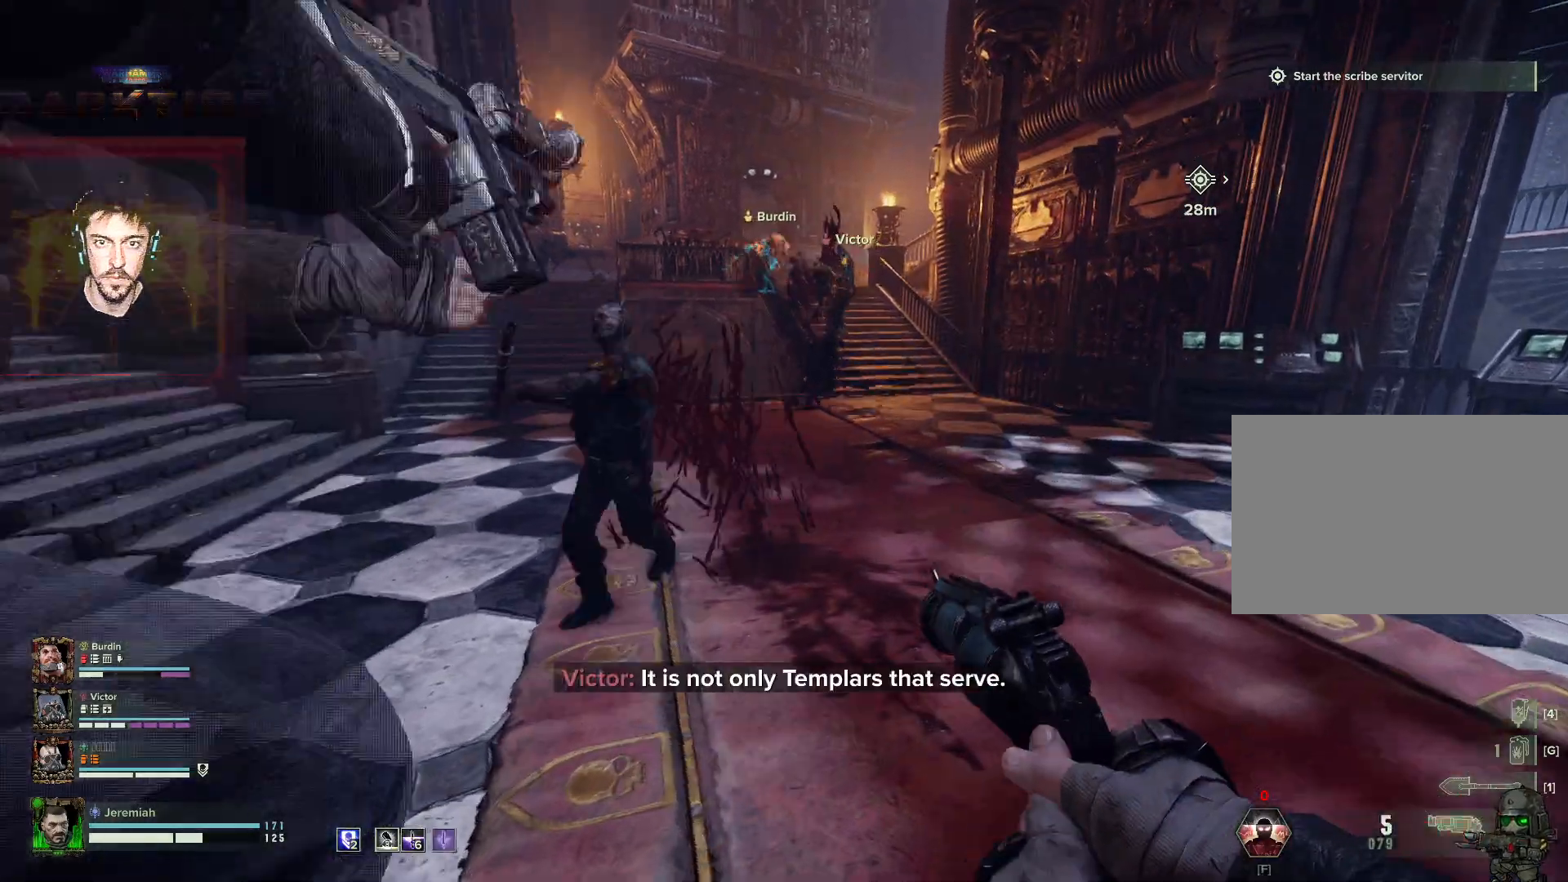
Gameplay with keyboard and mouse; each line is a JSON object with the keys and mouse buttons held at the frame after it. "events" lists presses ("down") and releases ("up") of "1", "2", "3", "4", "5", "a", "alt", "b", "c", "ctrl", "d", "e", "f", "g", "q", "r", "s", "shift", "space", "t", "tab", "tilde", "v", "w", "x", "z", "mouse_left", "mouse_wheel", "mouse_right", "mouse_mb4" and "mouse_mb5" between this image and that frame as [ms after this image, input, new state], when the widget could be followed in between. "mouse_left", "mouse_wheel", "mouse_right", "mouse_mb4", "mouse_mb5" = the "left", "wheel", "right", "mb4", "mb5" buttons of the "mouse" list. No other keys are recorded. "wheel" means that the mouse wheel is clicked or scrolled. Mouse movement is not recorded.
{"keys": ["w"], "mouse": [], "events": [[84, "d", "up"], [84, "shift", "down"], [217, "shift", "up"]]}
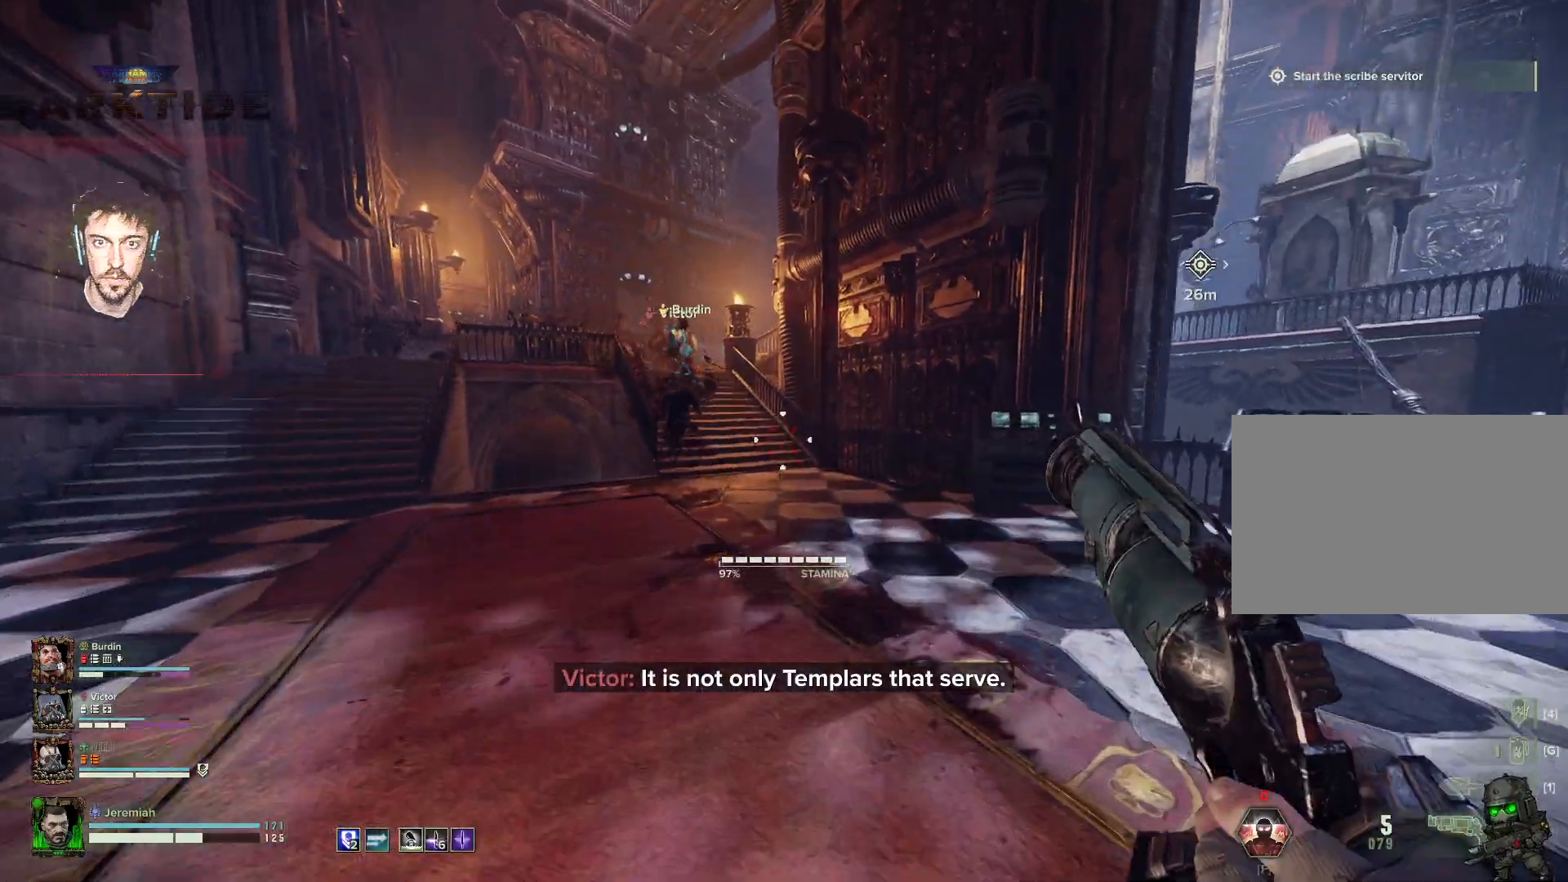
{"keys": ["w"], "mouse": [], "events": []}
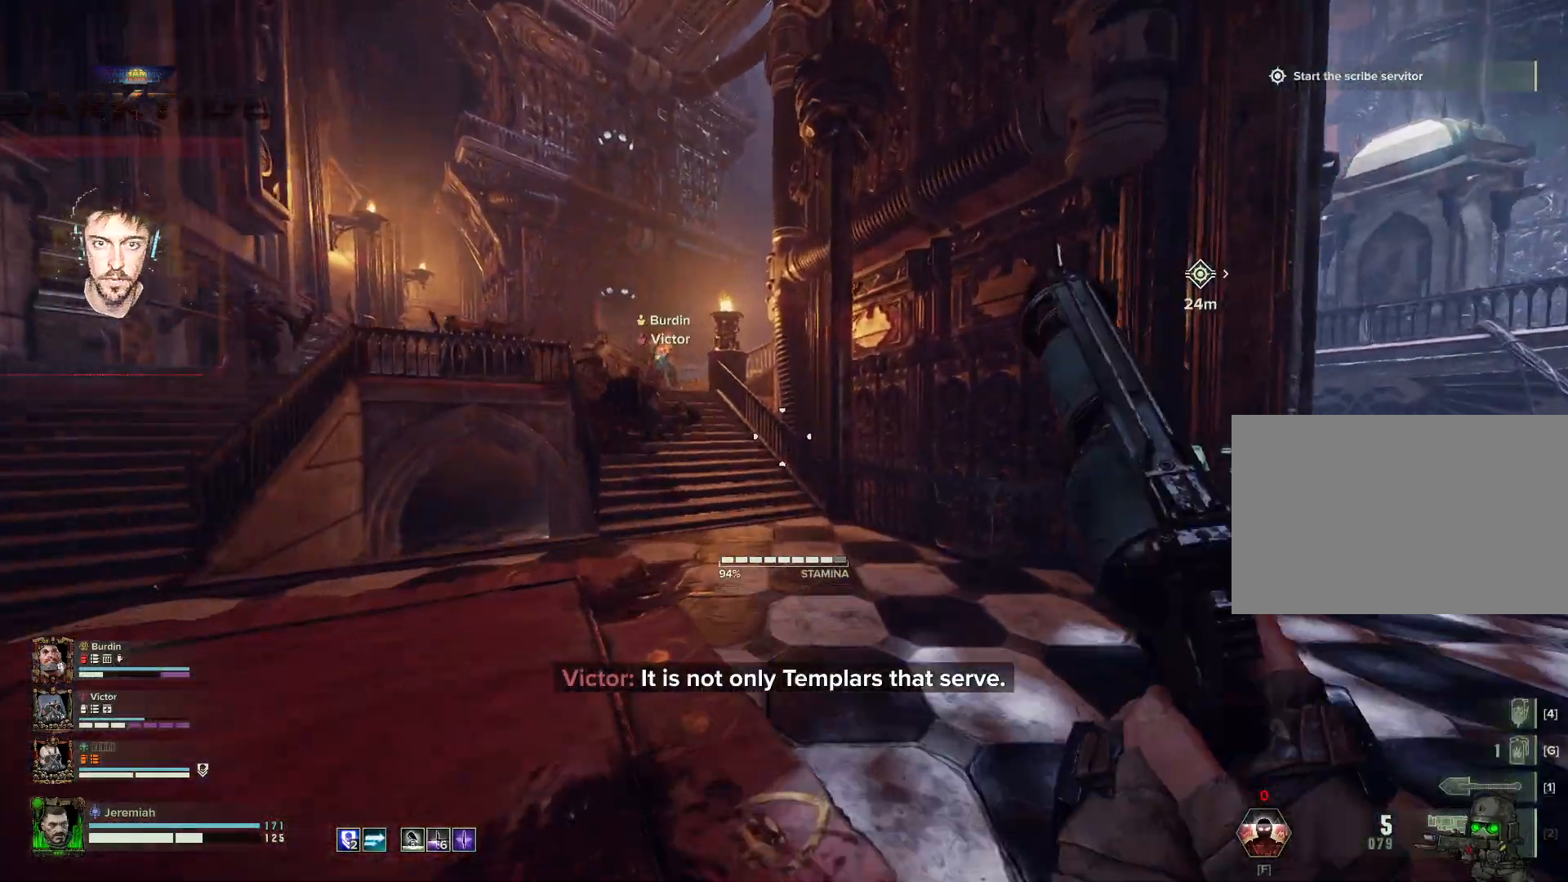
{"keys": ["w"], "mouse": [], "events": []}
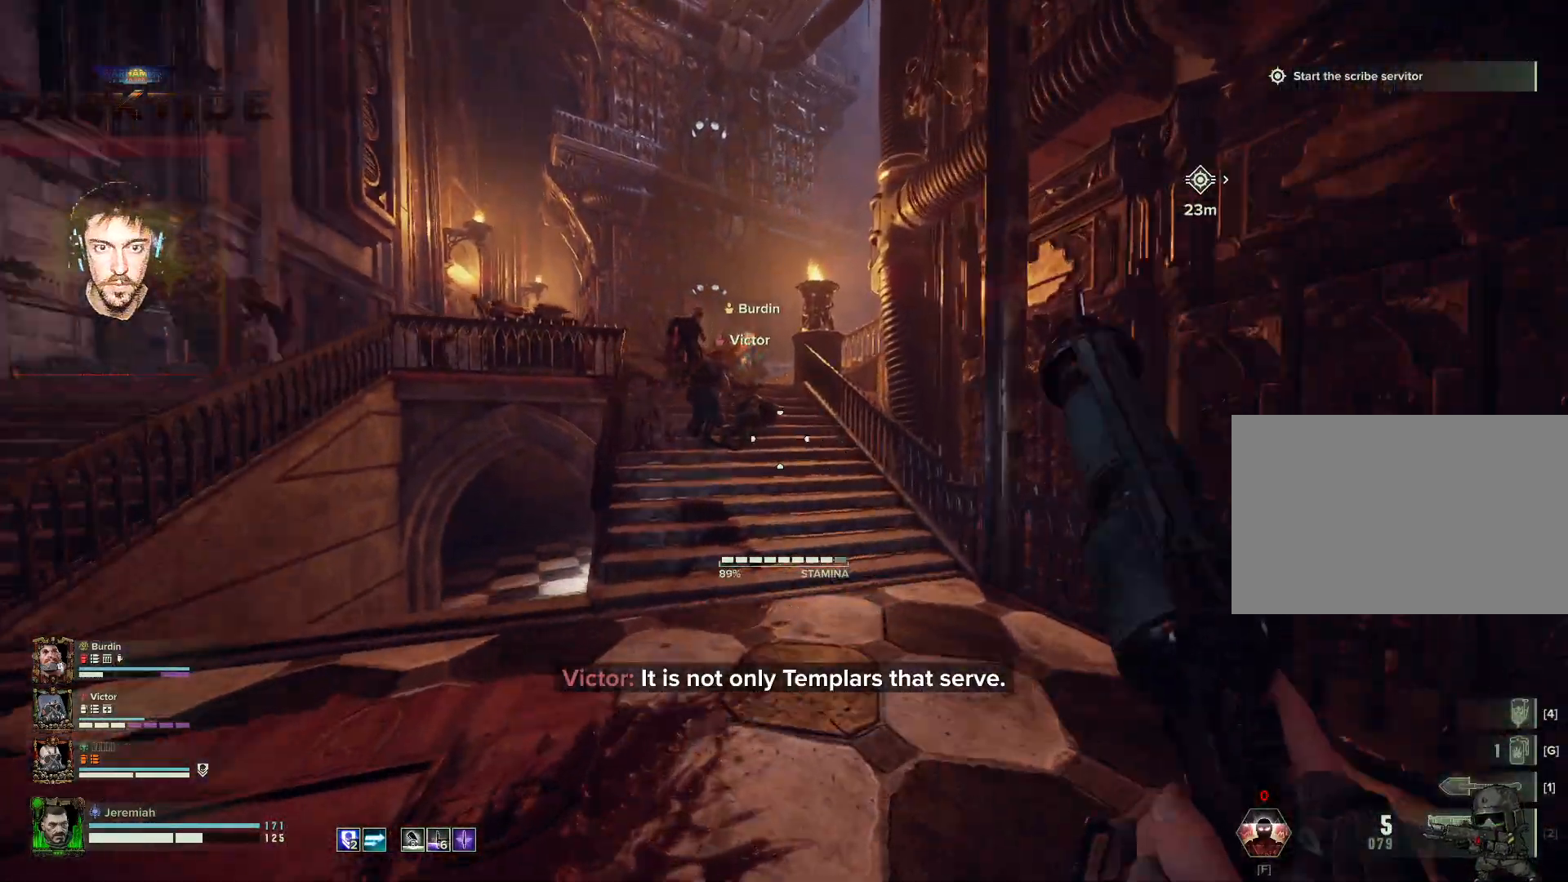
{"keys": ["w"], "mouse": [], "events": []}
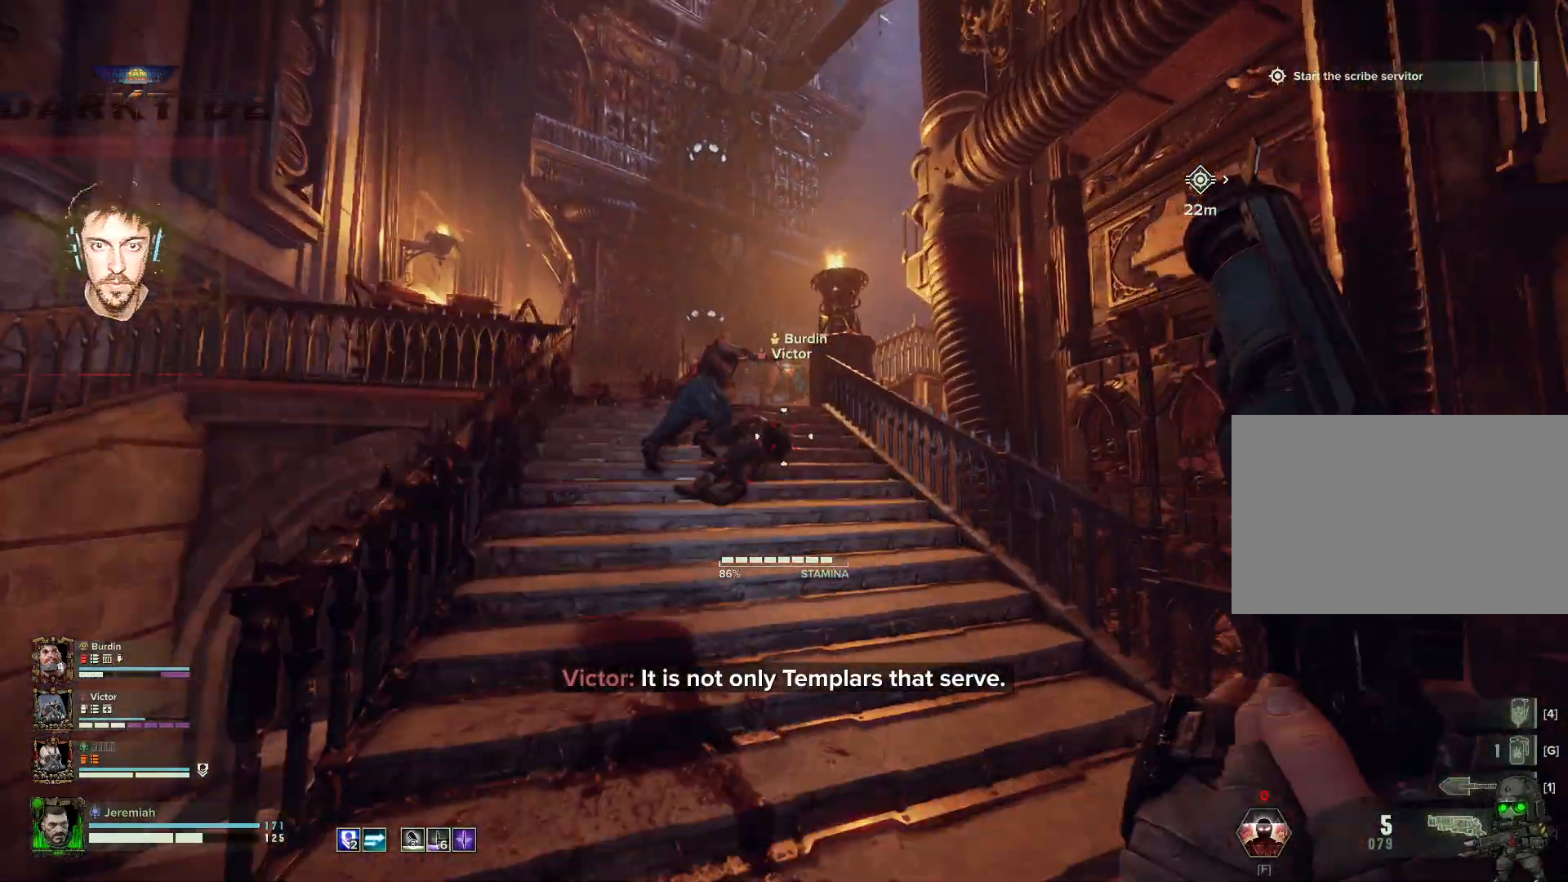
{"keys": ["w"], "mouse": [], "events": []}
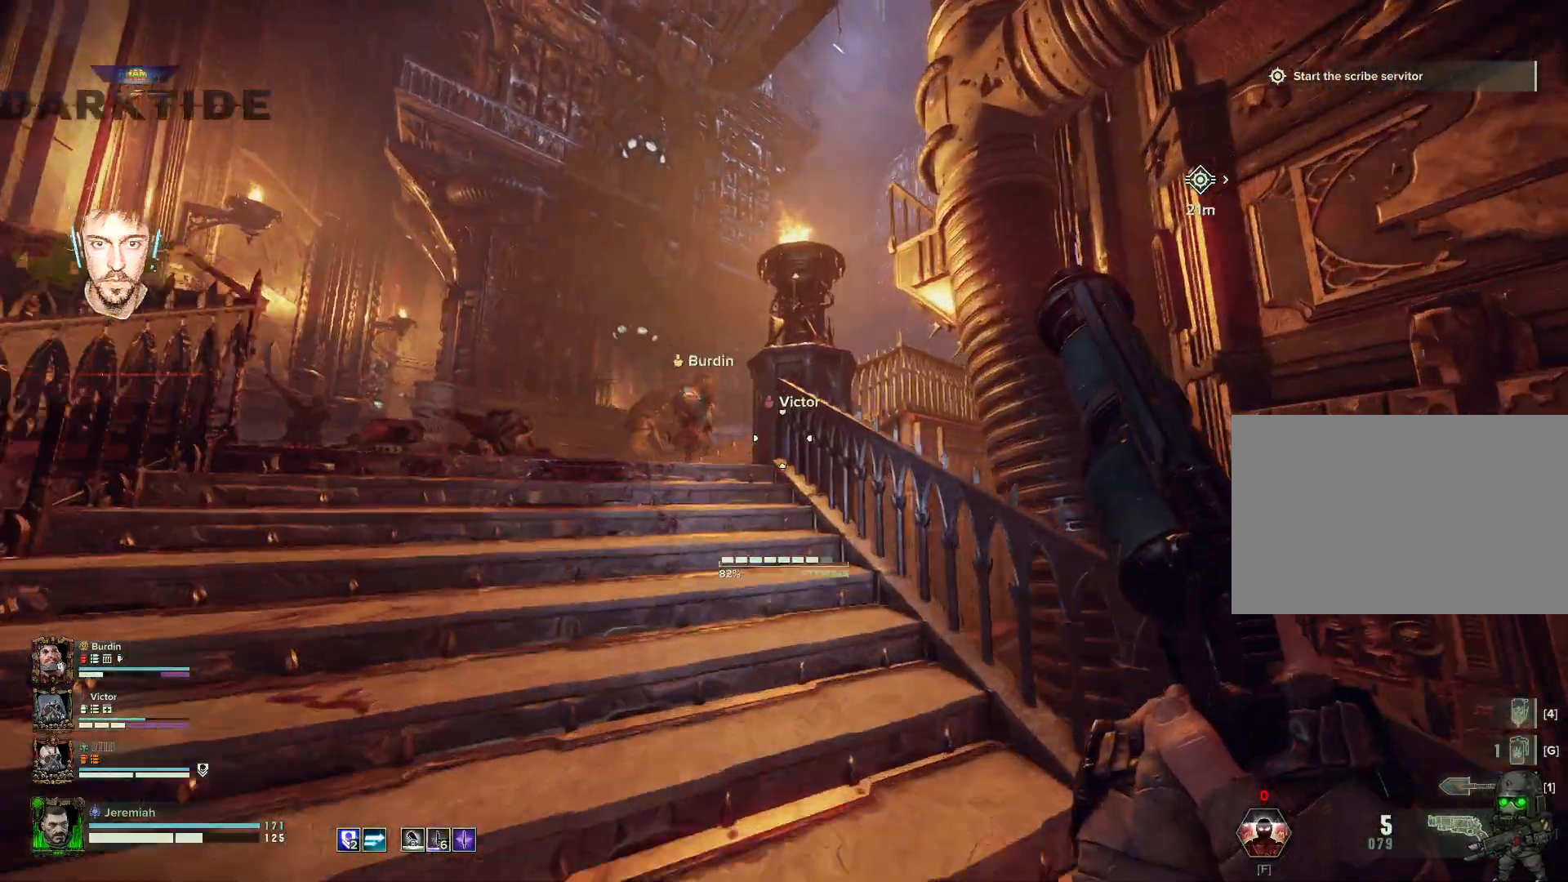
{"keys": ["w"], "mouse": [], "events": []}
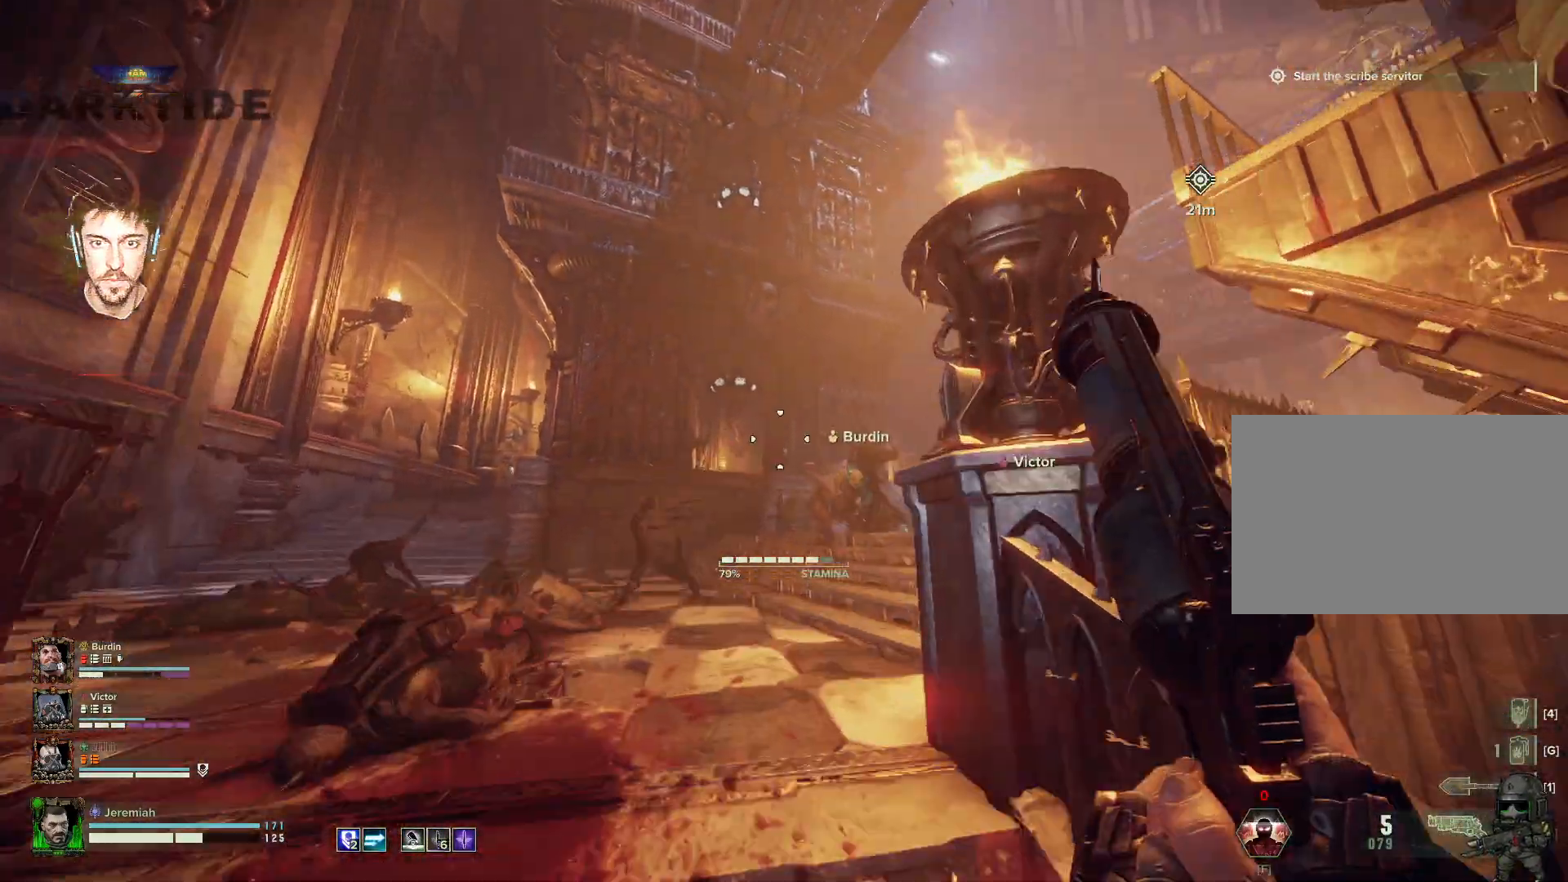
{"keys": ["w"], "mouse": [], "events": []}
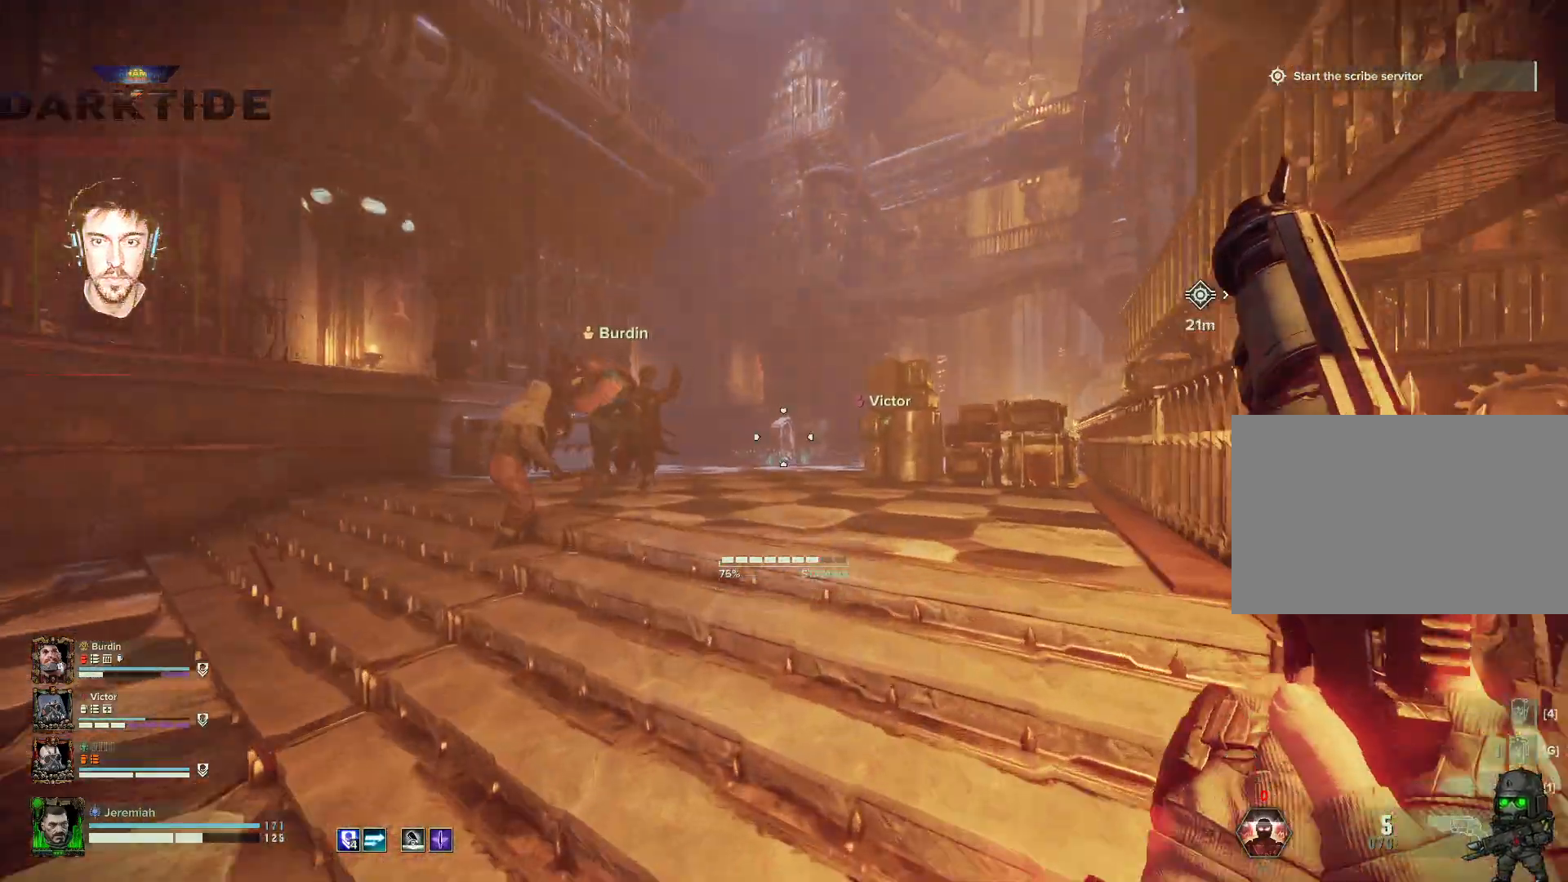
{"keys": ["ctrl", "w"], "mouse": [], "events": [[334, "ctrl", "down"]]}
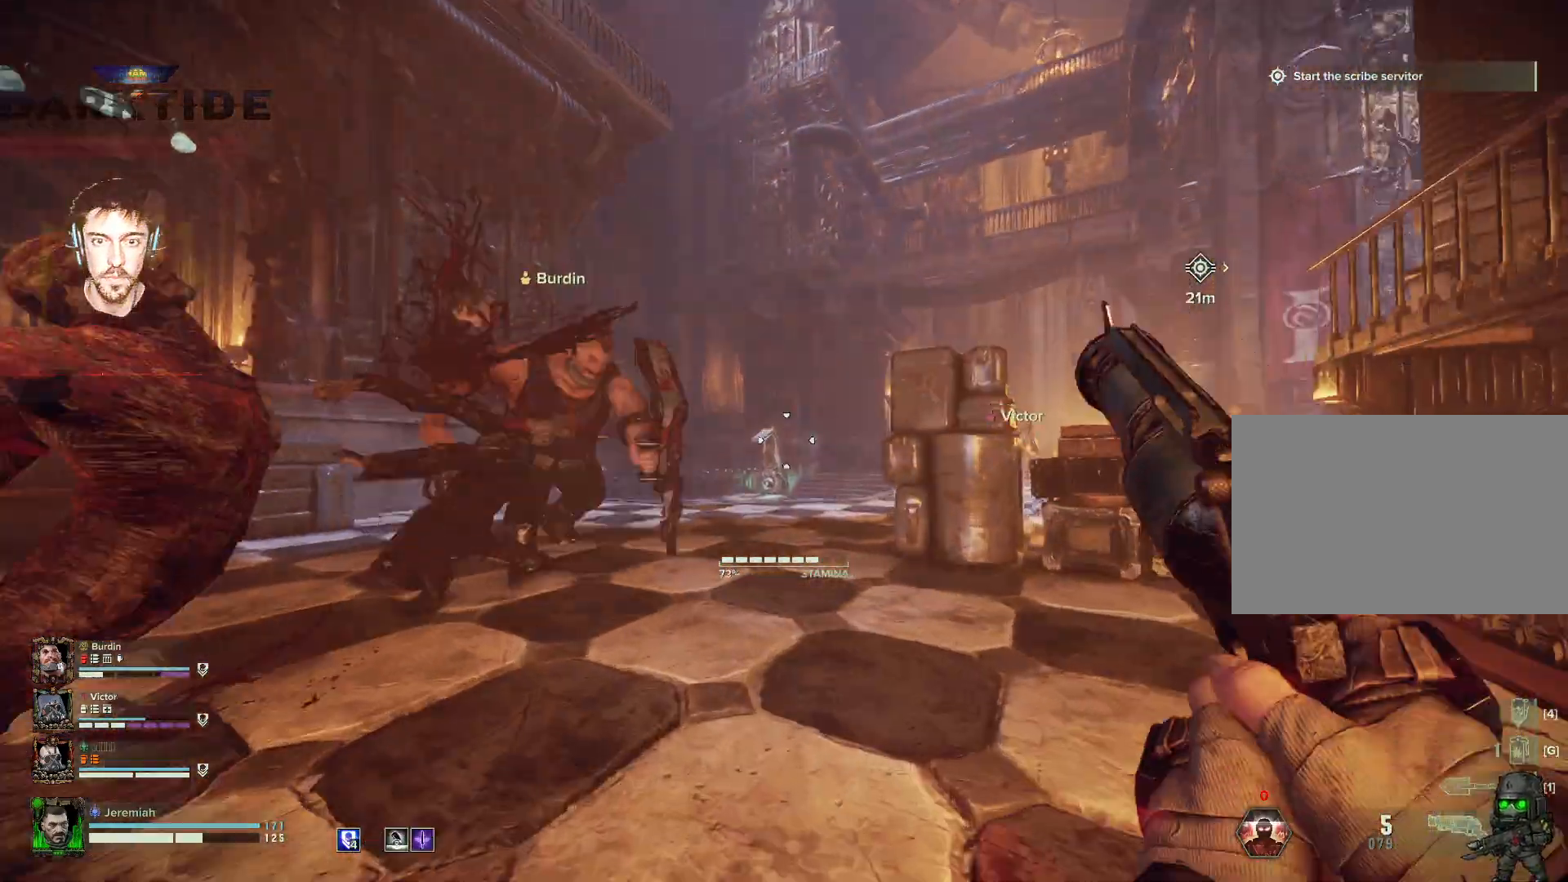
{"keys": ["w"], "mouse": [], "events": [[400, "ctrl", "up"]]}
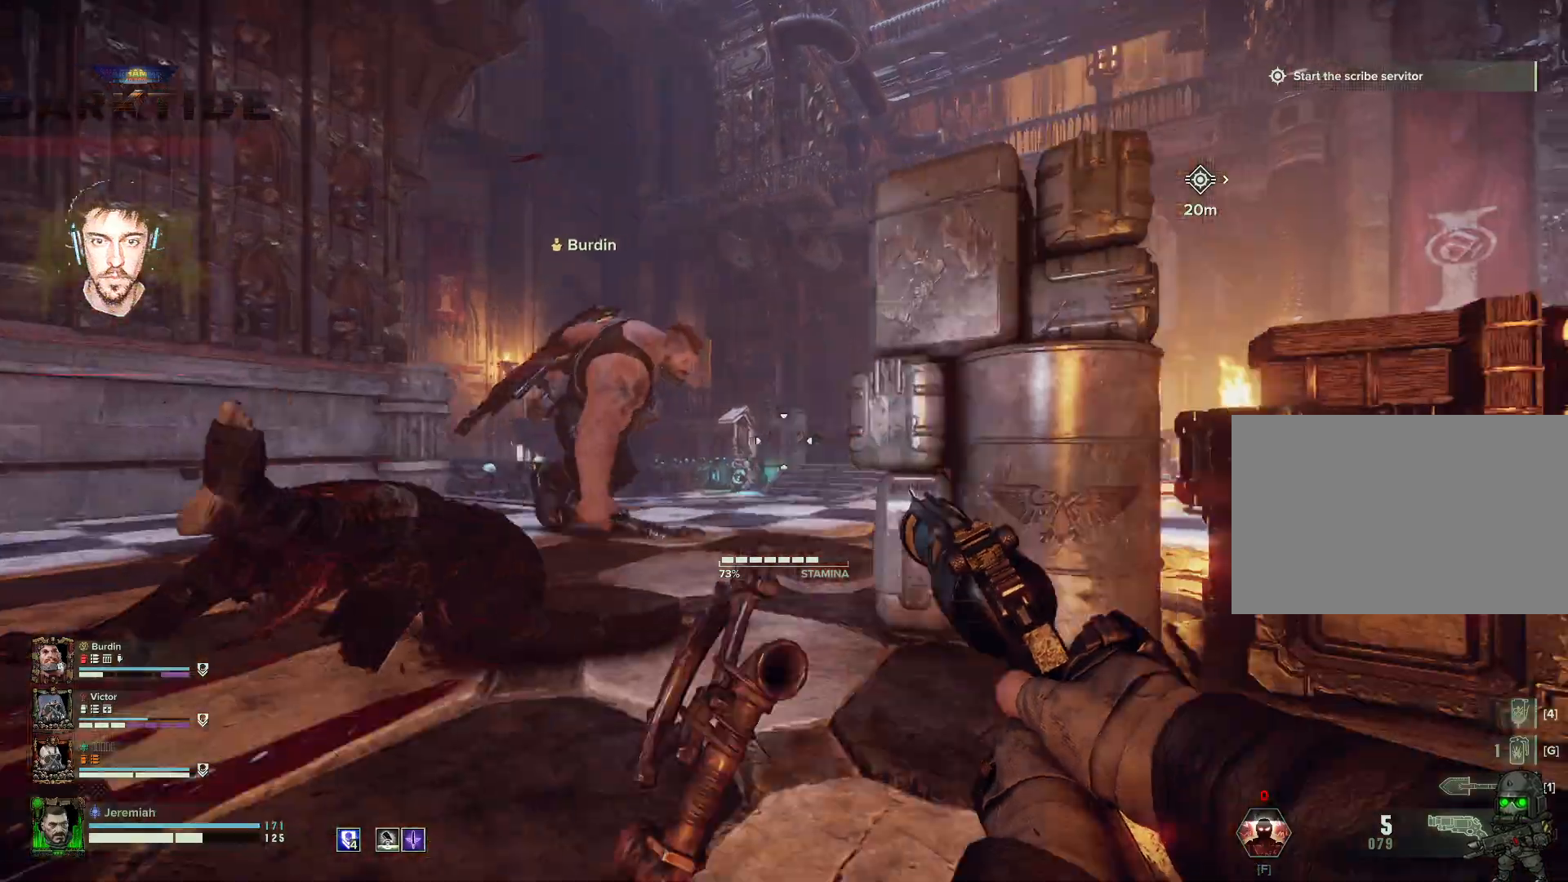
{"keys": ["shift", "w"], "mouse": []}
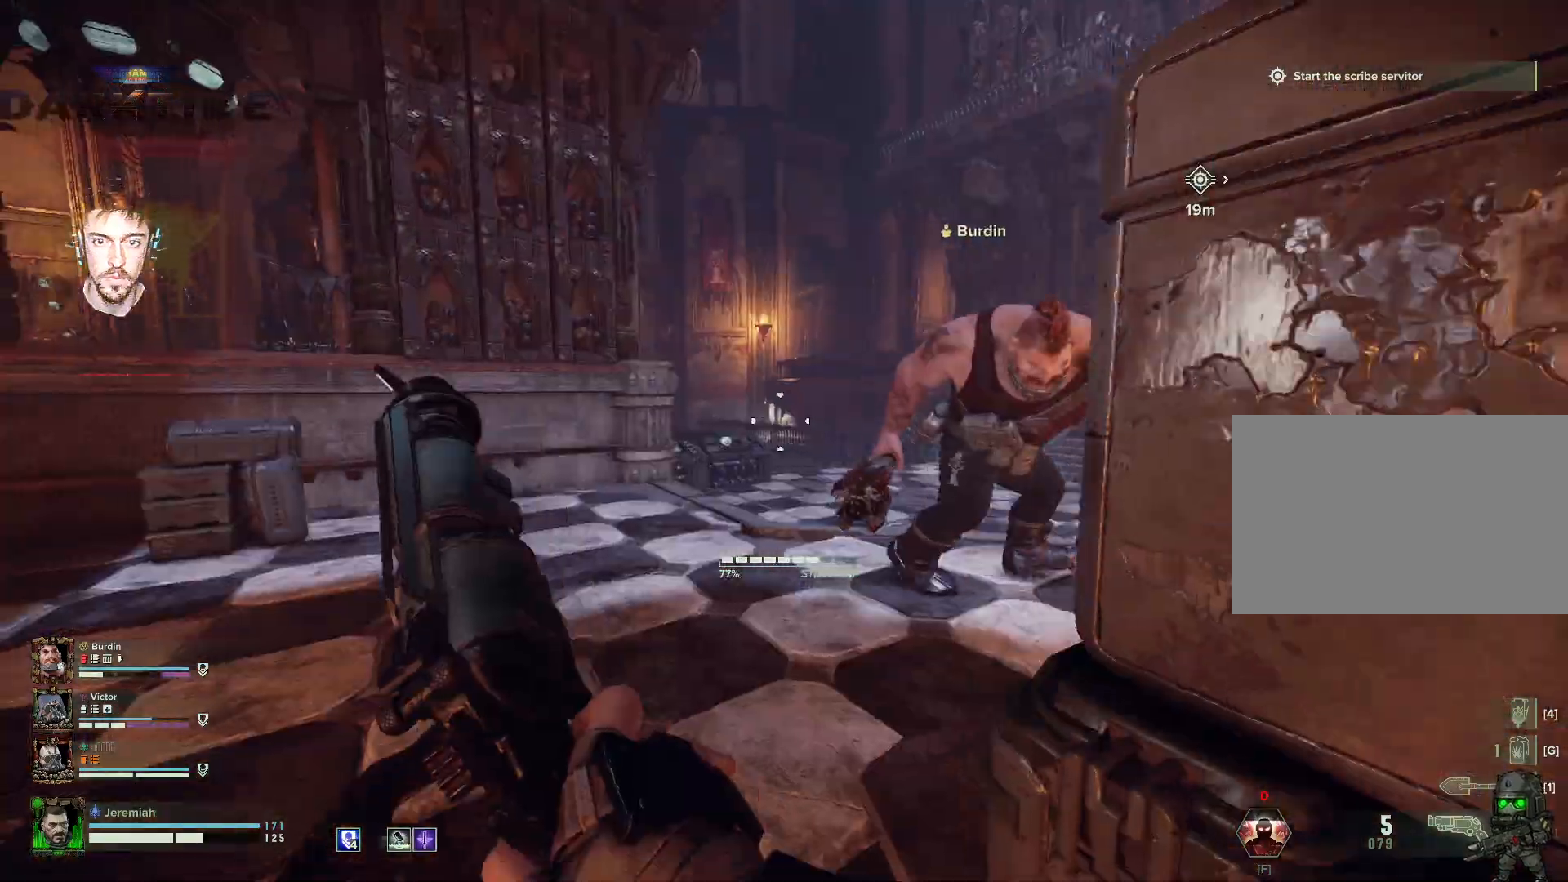
{"keys": ["ctrl", "w"], "mouse": [], "events": [[17, "shift", "up"], [467, "ctrl", "down"]]}
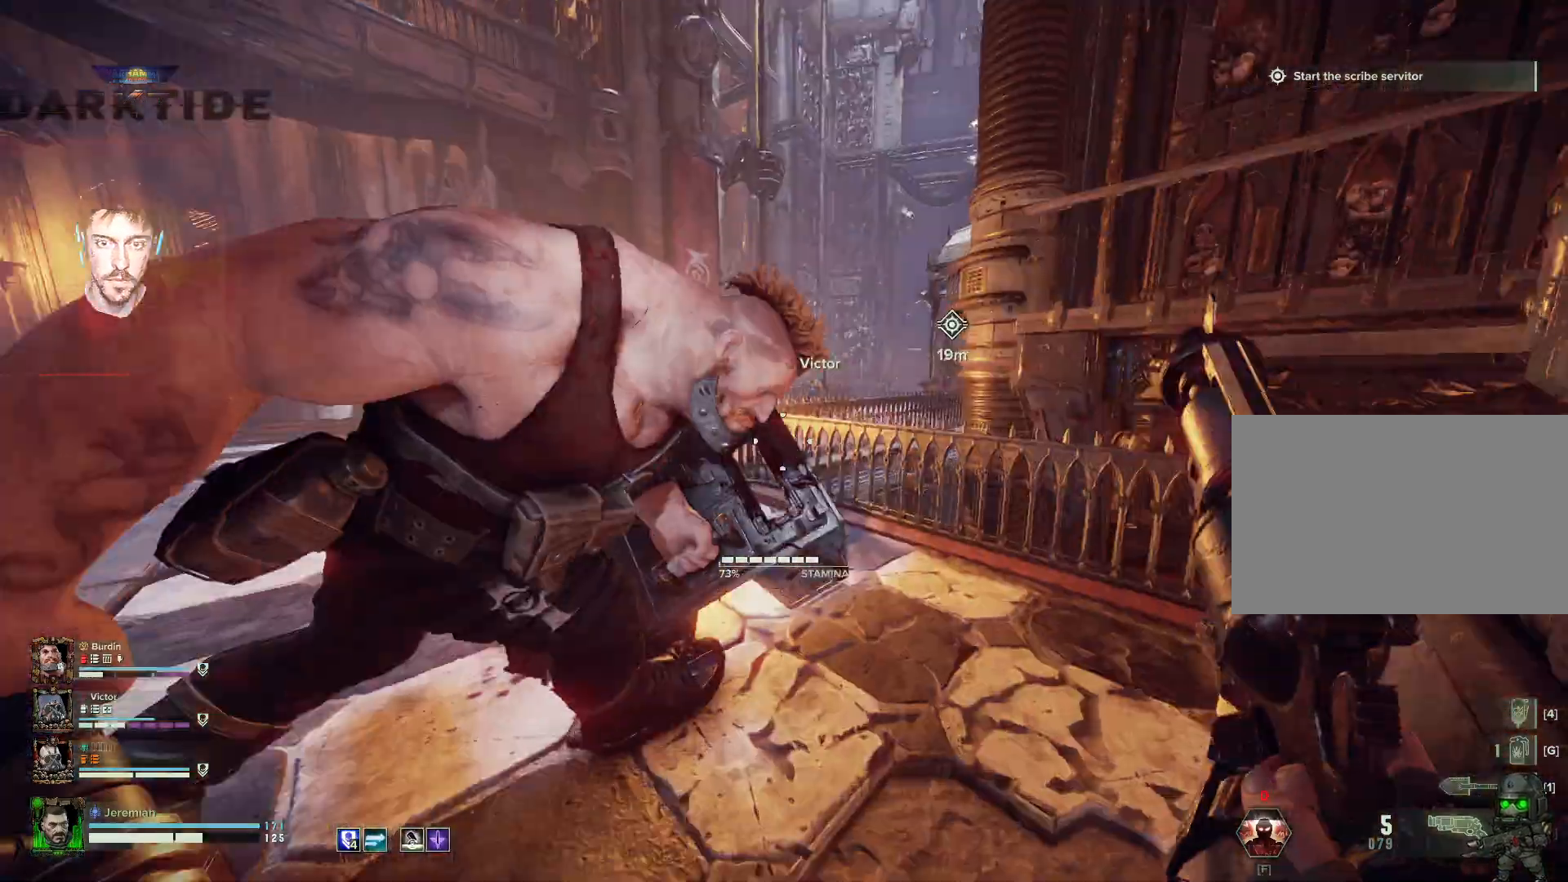
{"keys": ["a", "w"], "mouse": [], "events": [[200, "ctrl", "up"], [484, "a", "down"]]}
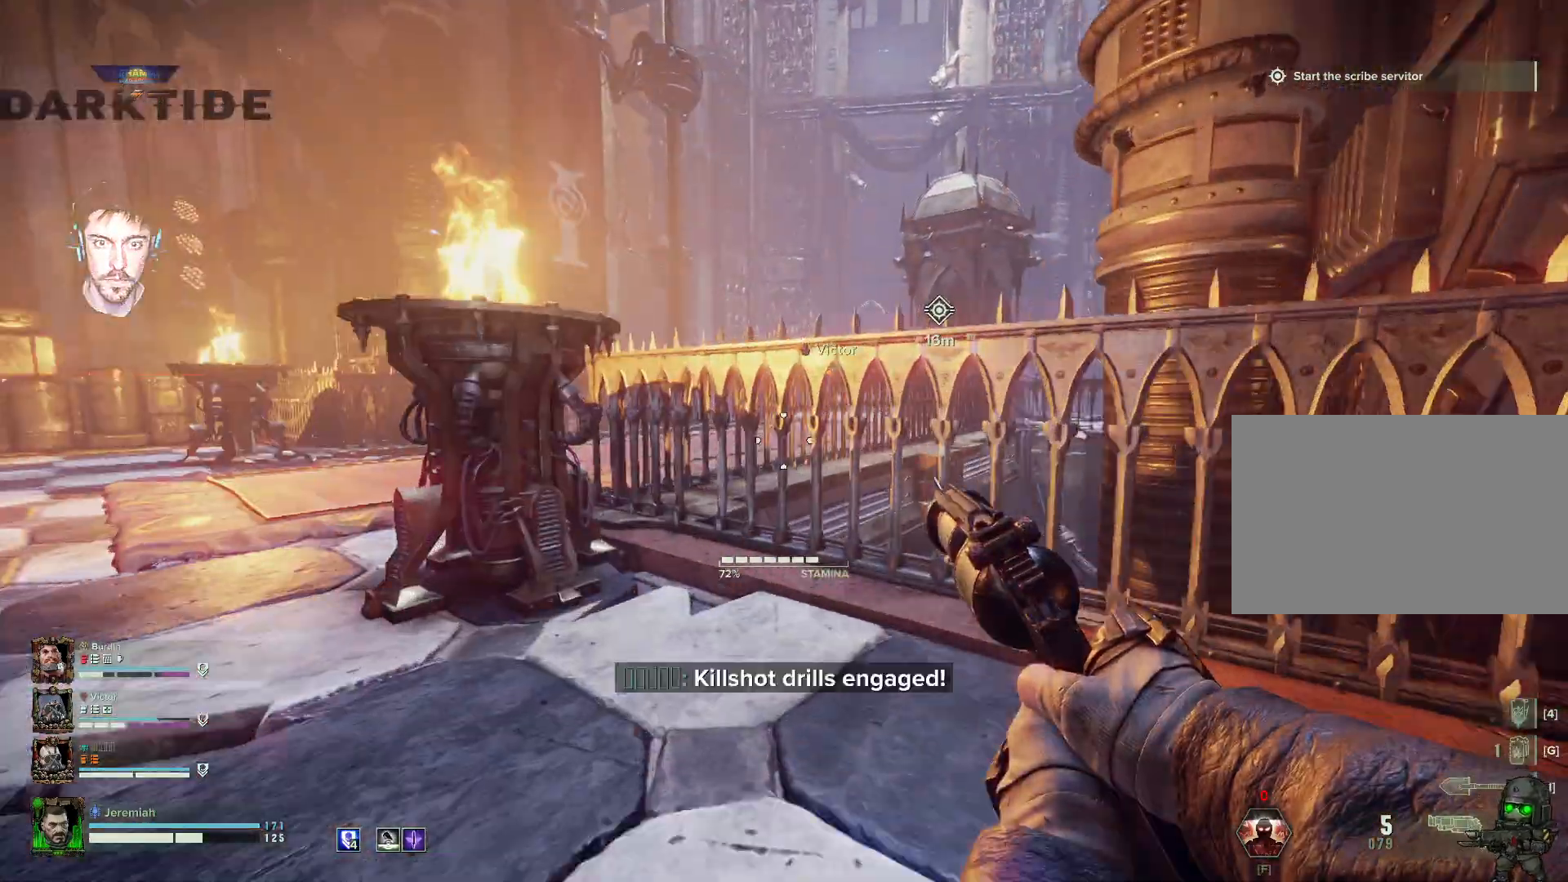
{"keys": ["a"], "mouse": [], "events": [[67, "space", "down"], [284, "space", "up"], [367, "w", "up"]]}
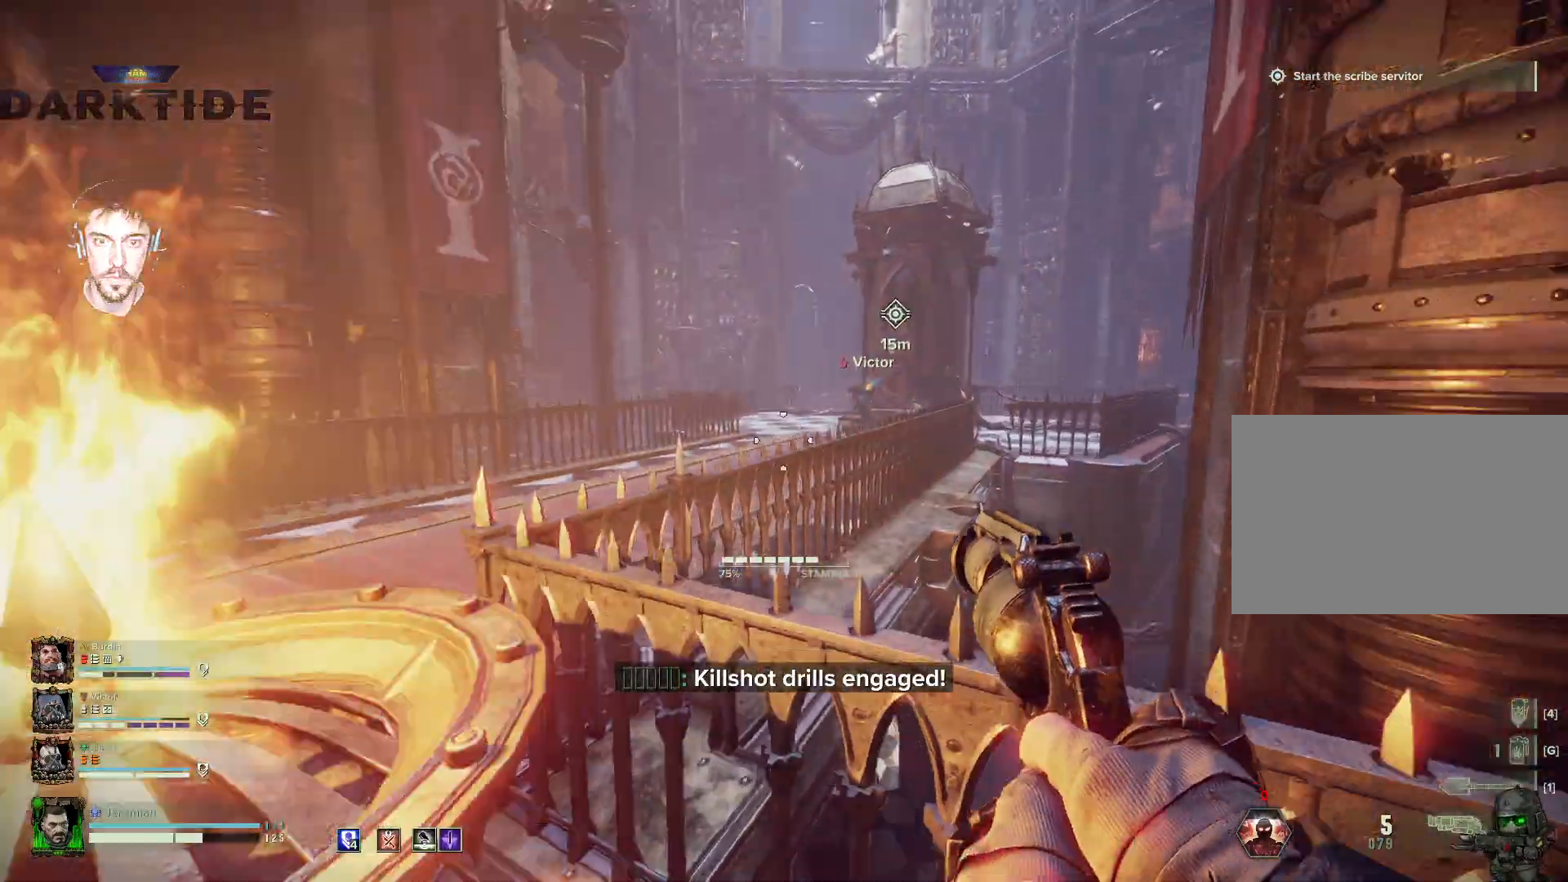
{"keys": ["a", "w"], "mouse": [], "events": [[34, "s", "down"], [234, "s", "up"], [384, "w", "down"]]}
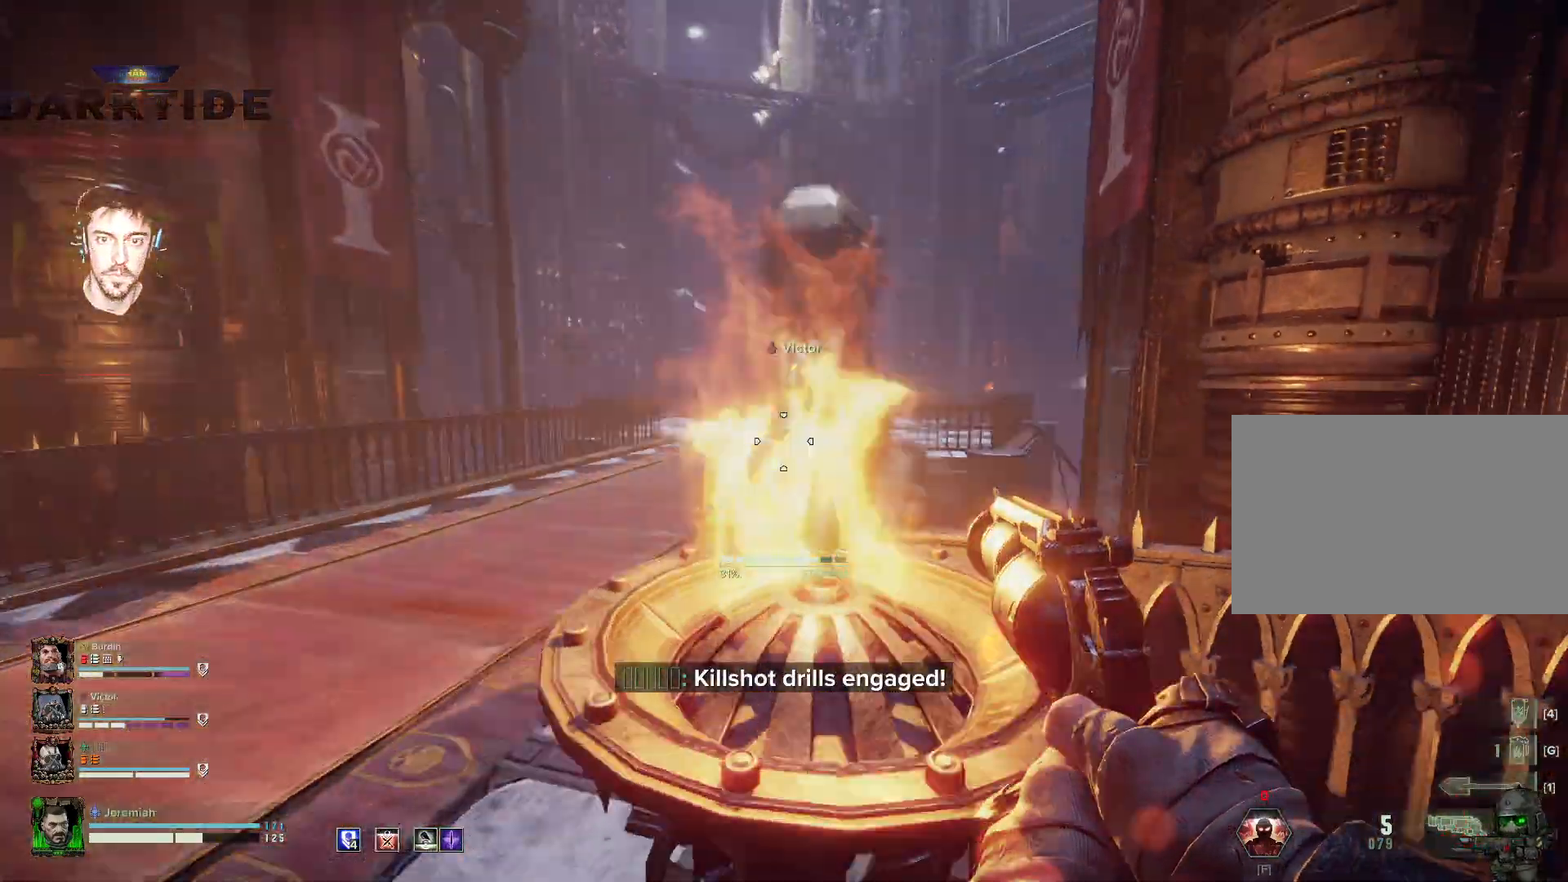
{"keys": ["w"], "mouse": []}
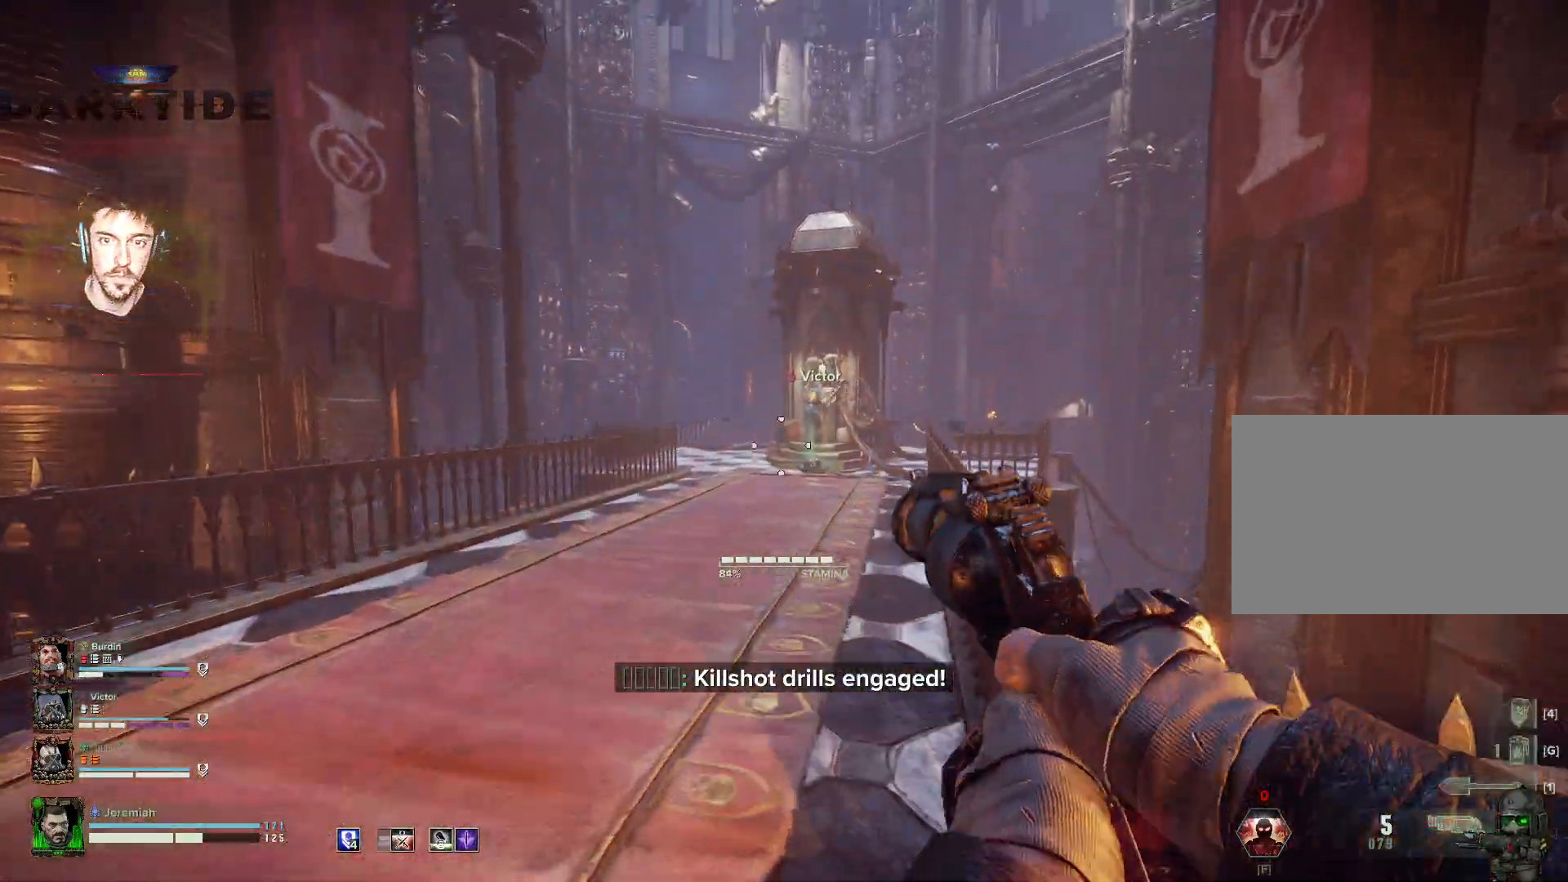
{"keys": ["w"], "mouse": [], "events": []}
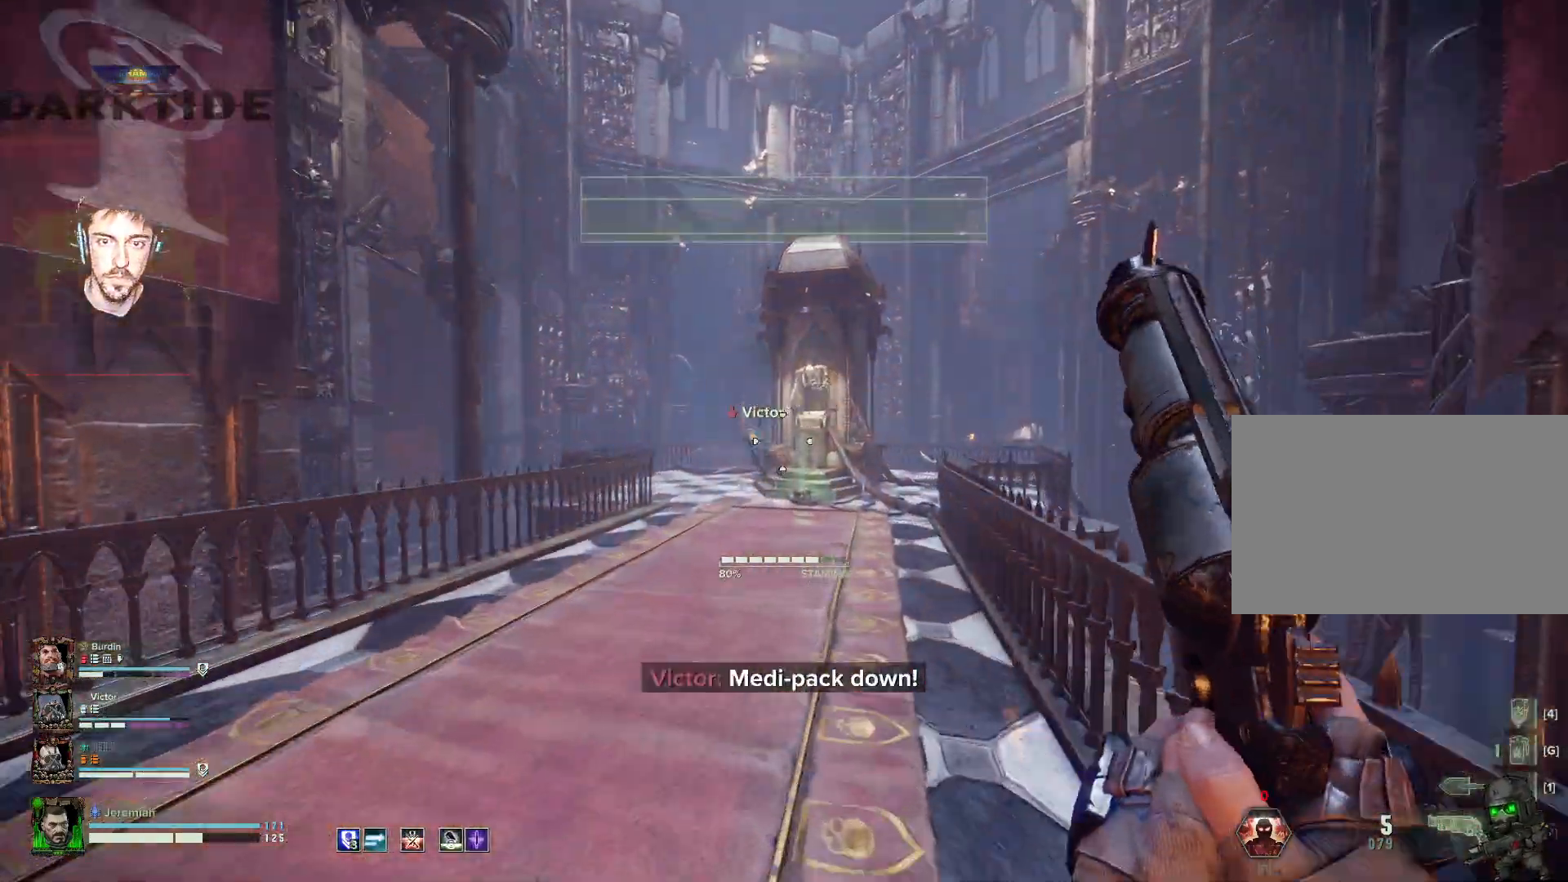
{"keys": ["w"], "mouse": [], "events": []}
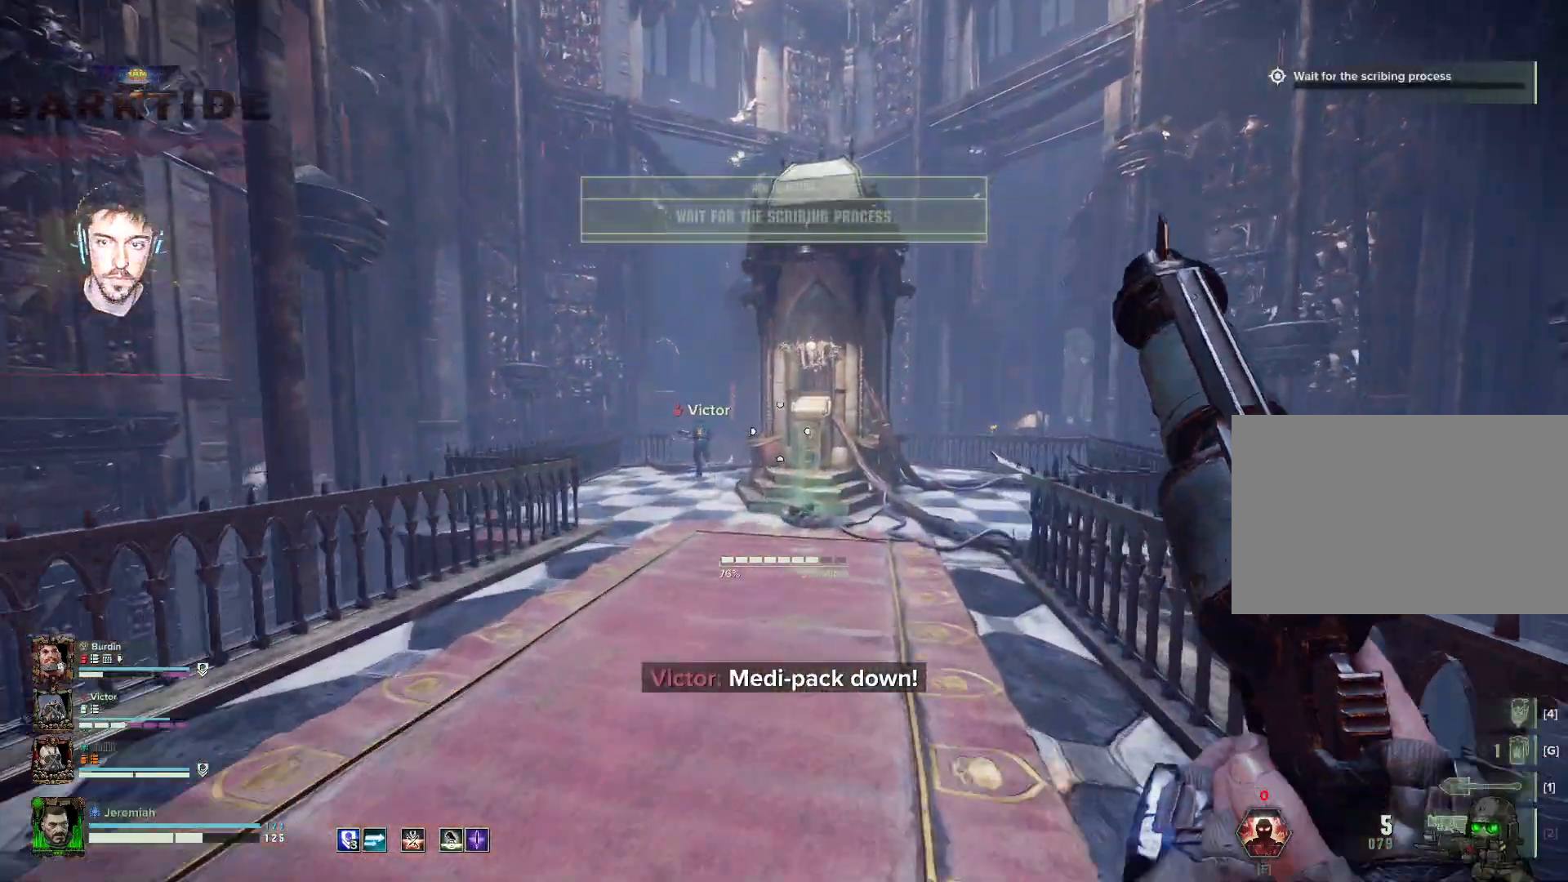
{"keys": ["ctrl", "w"], "mouse": [], "events": [[300, "ctrl", "down"]]}
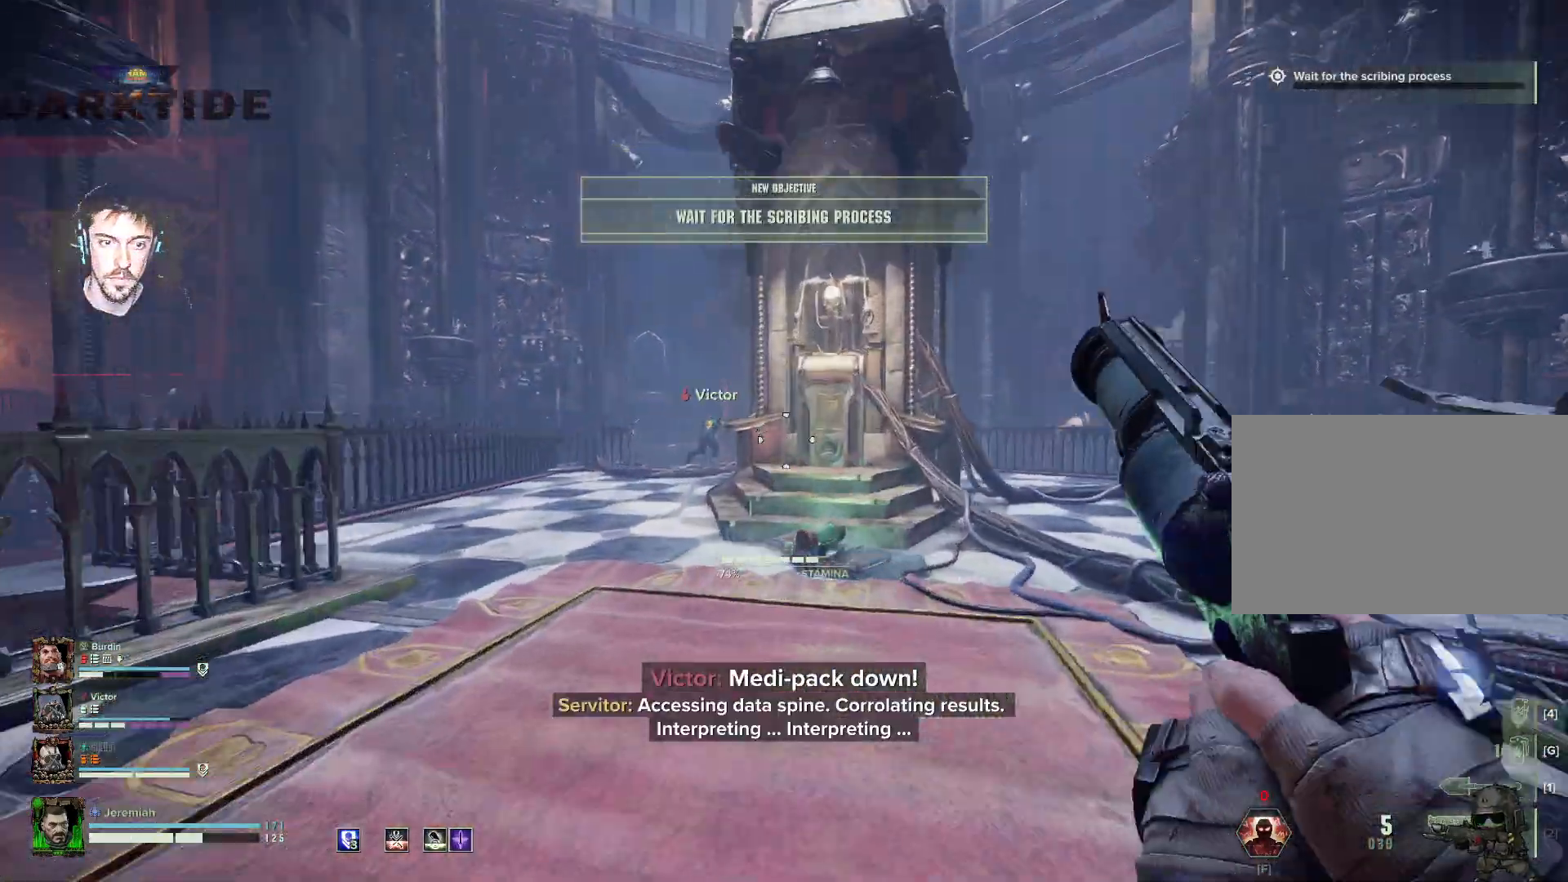
{"keys": ["w"], "mouse": []}
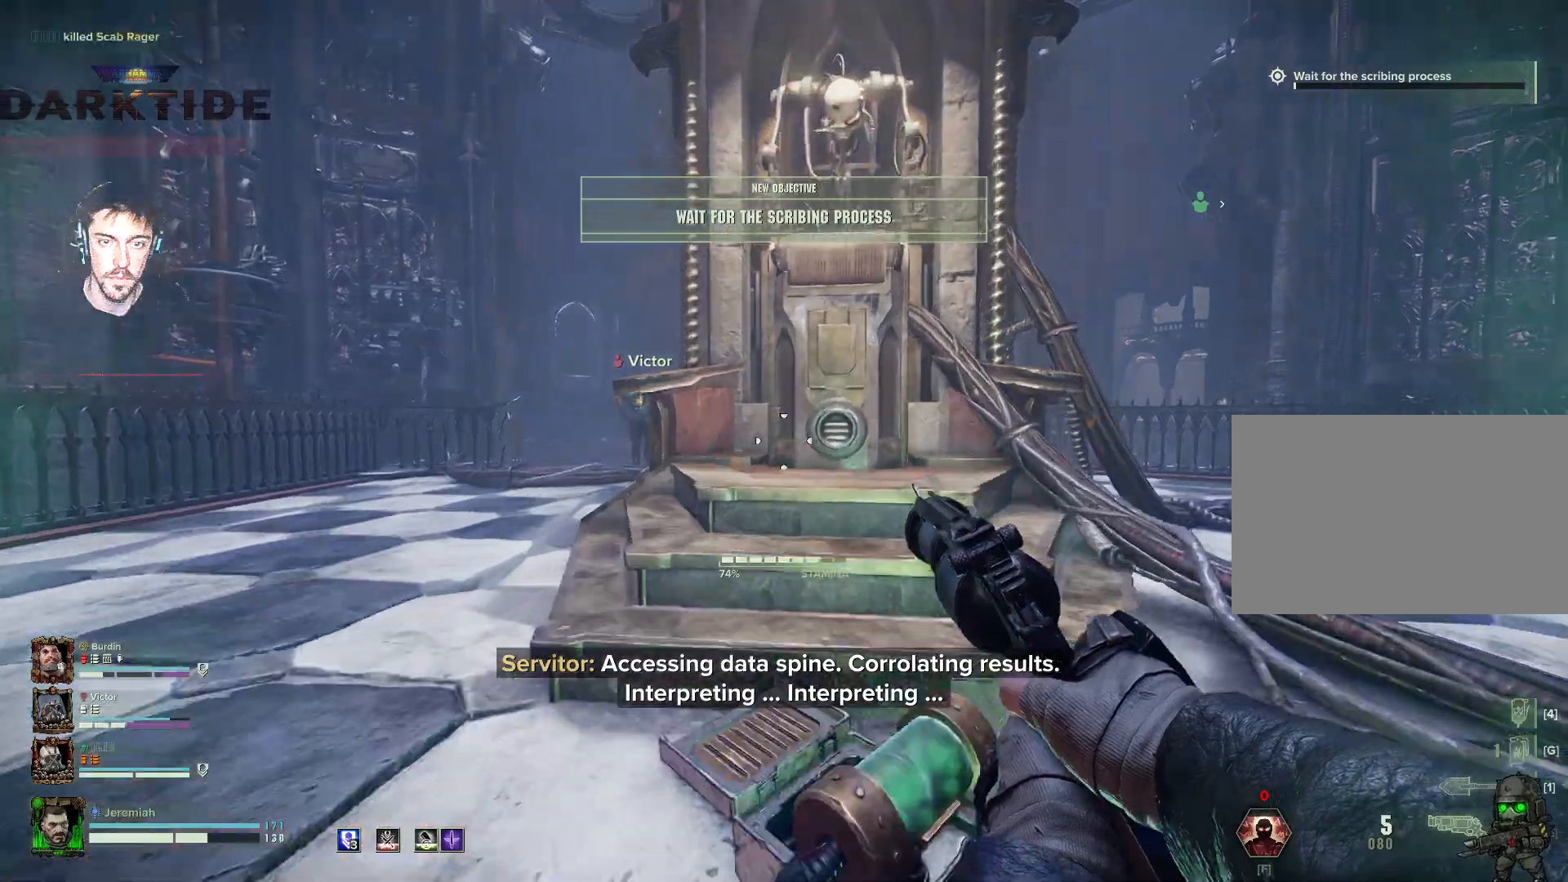
{"keys": ["a", "s"], "mouse": [], "events": [[100, "a", "down"], [200, "w", "up"], [334, "s", "down"]]}
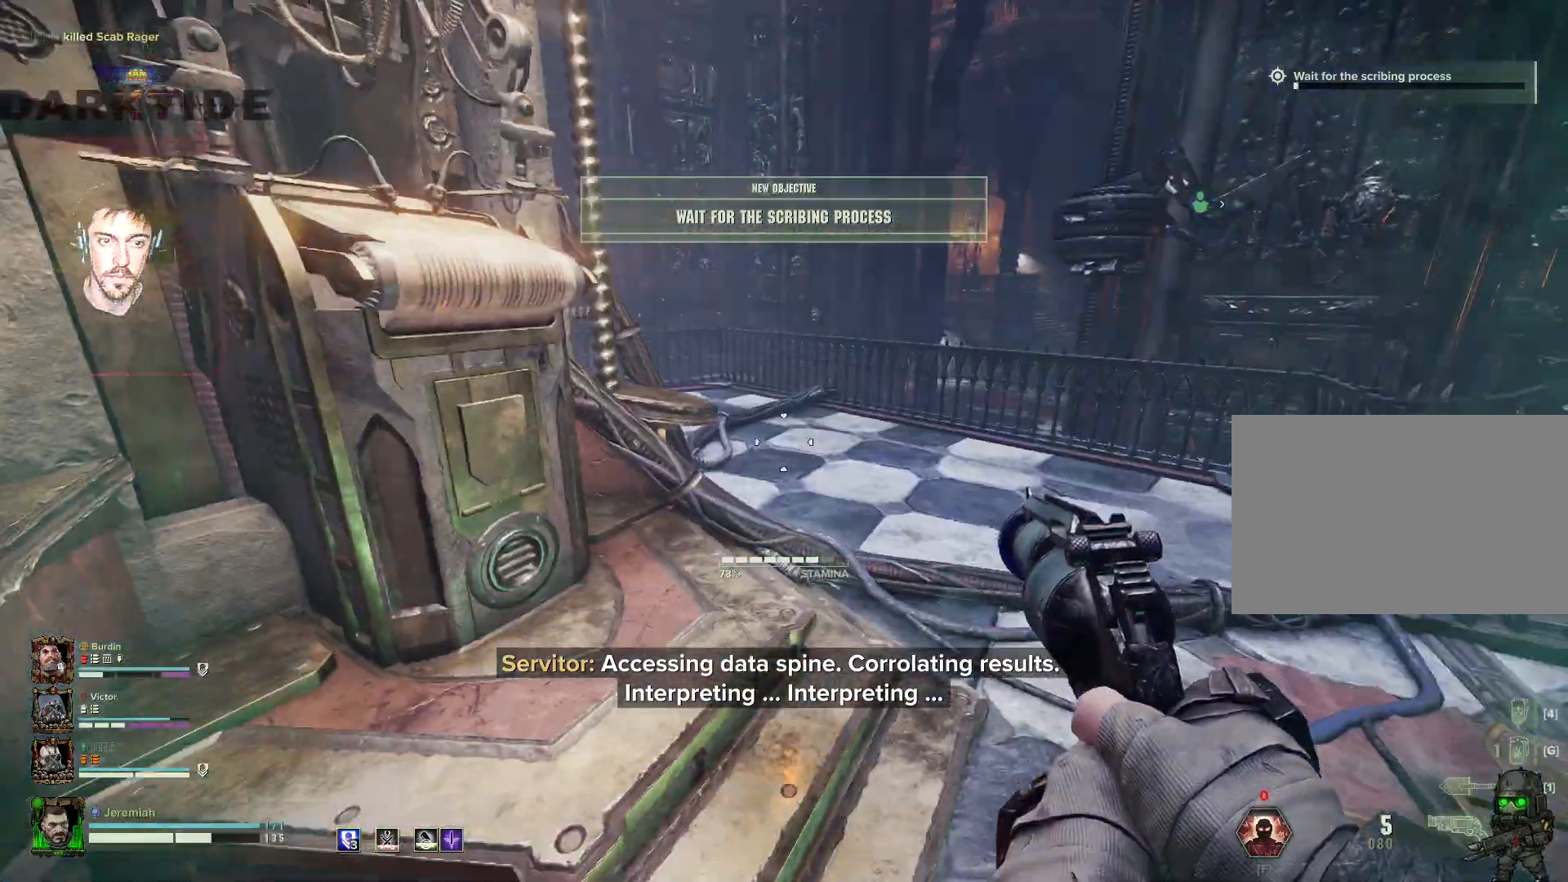
{"keys": ["w"], "mouse": [], "events": [[217, "s", "up"], [317, "w", "down"], [484, "a", "up"]]}
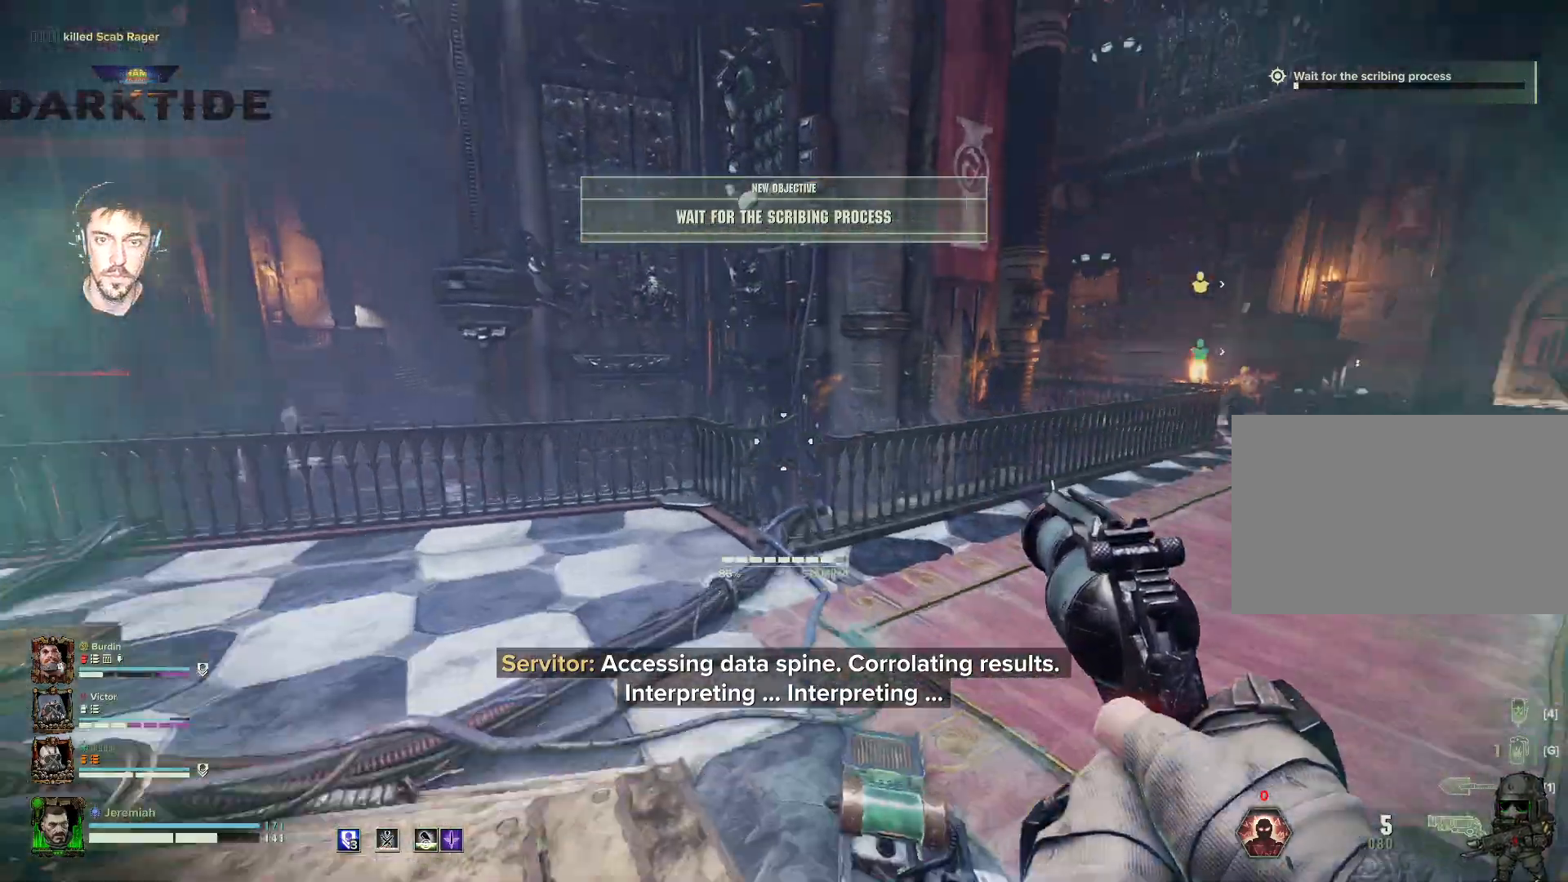
{"keys": ["d"], "mouse": [], "events": [[500, "d", "down"], [500, "w", "up"]]}
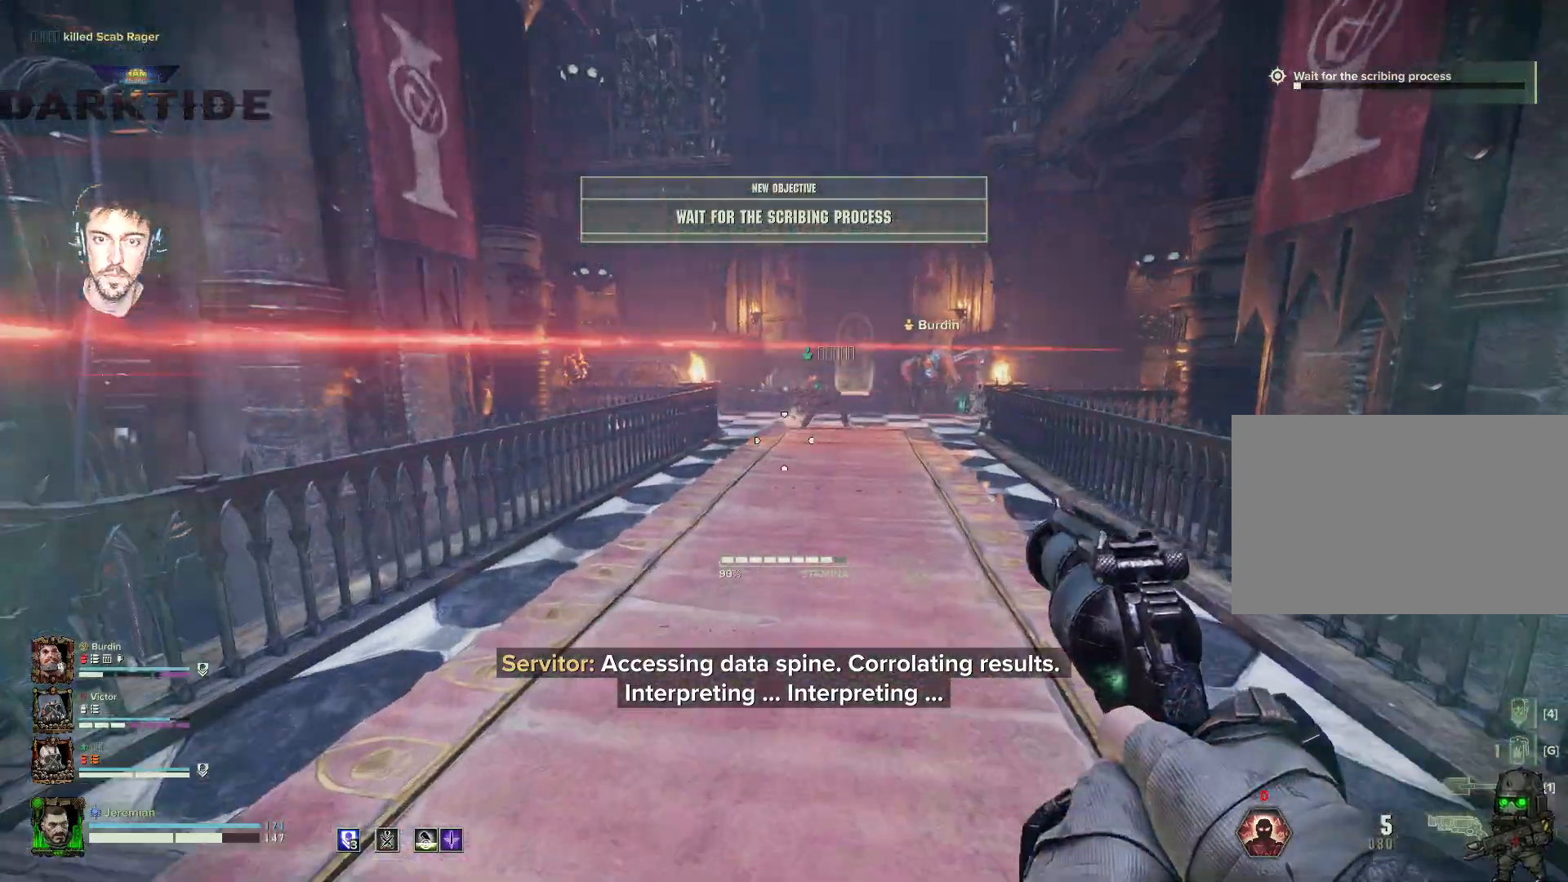
{"keys": ["a"], "mouse": ["right"], "events": [[134, "s", "down"], [284, "a", "down"], [284, "d", "up"], [284, "mouse_right", "down"], [384, "s", "up"]]}
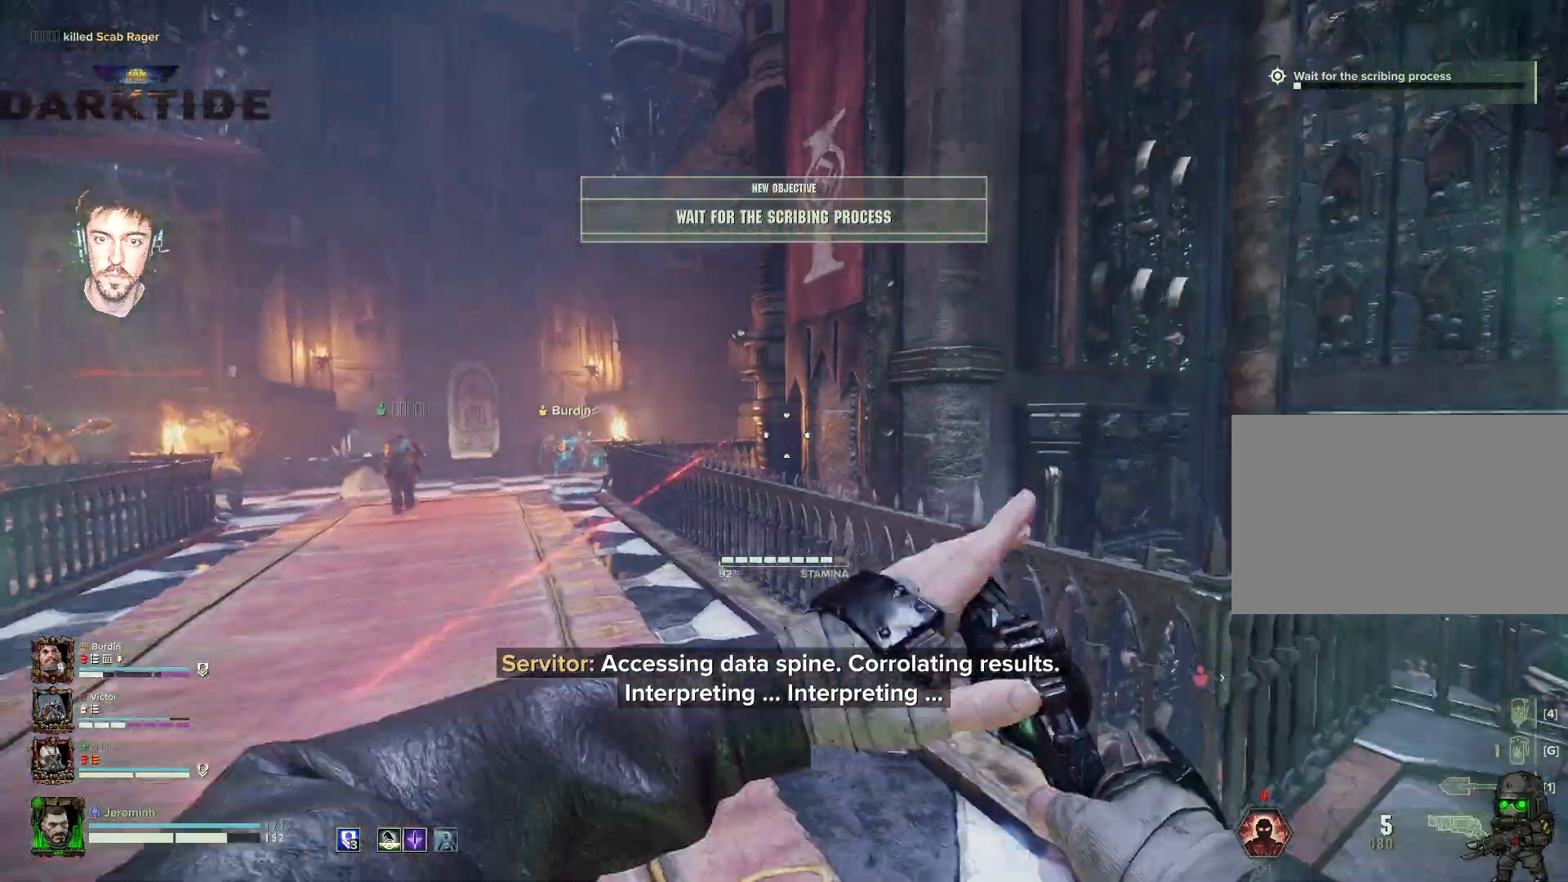
{"keys": ["a", "w"], "mouse": ["right"], "events": [[117, "space", "down"], [234, "space", "up"], [300, "w", "down"]]}
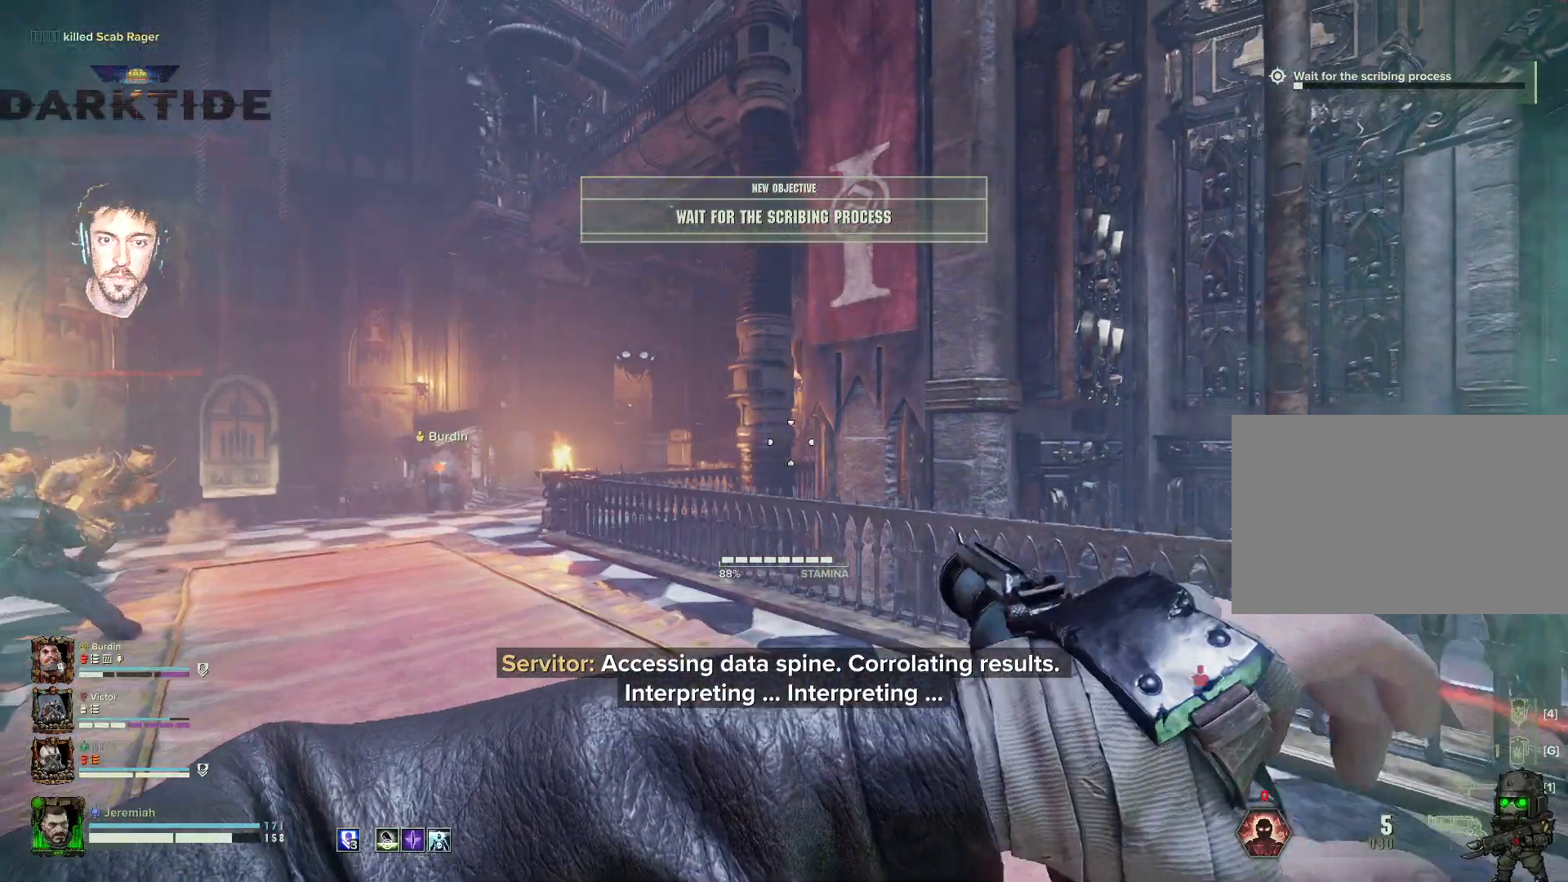
{"keys": ["a"], "mouse": [], "events": [[217, "mouse_right", "up"], [317, "w", "up"]]}
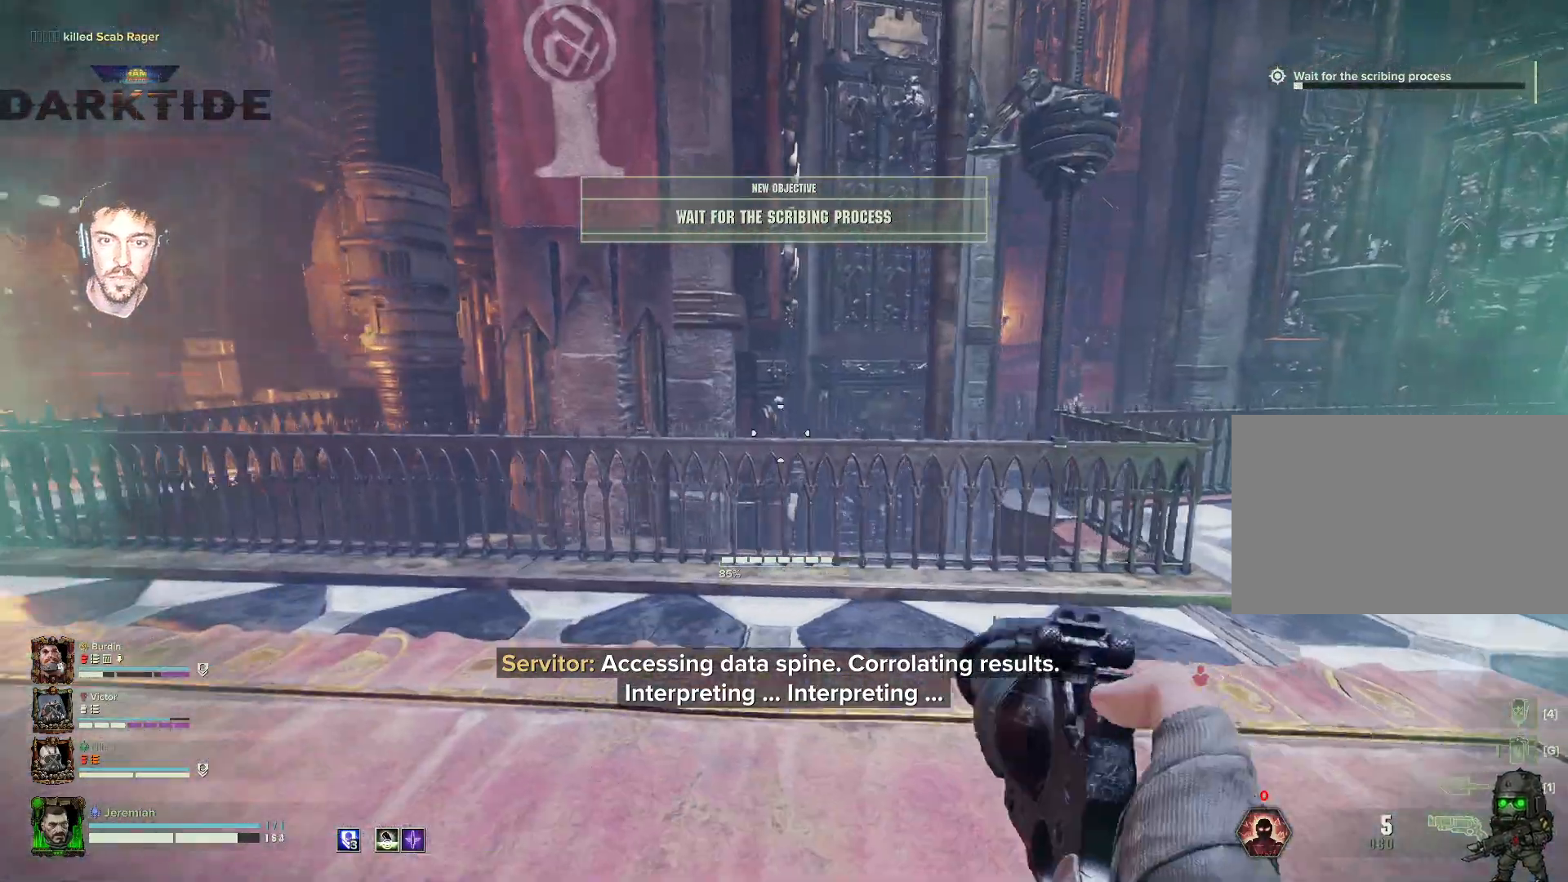
{"keys": ["a", "w"], "mouse": [], "events": [[17, "a", "up"], [34, "w", "down"], [100, "a", "down"], [434, "a", "up"], [484, "a", "down"]]}
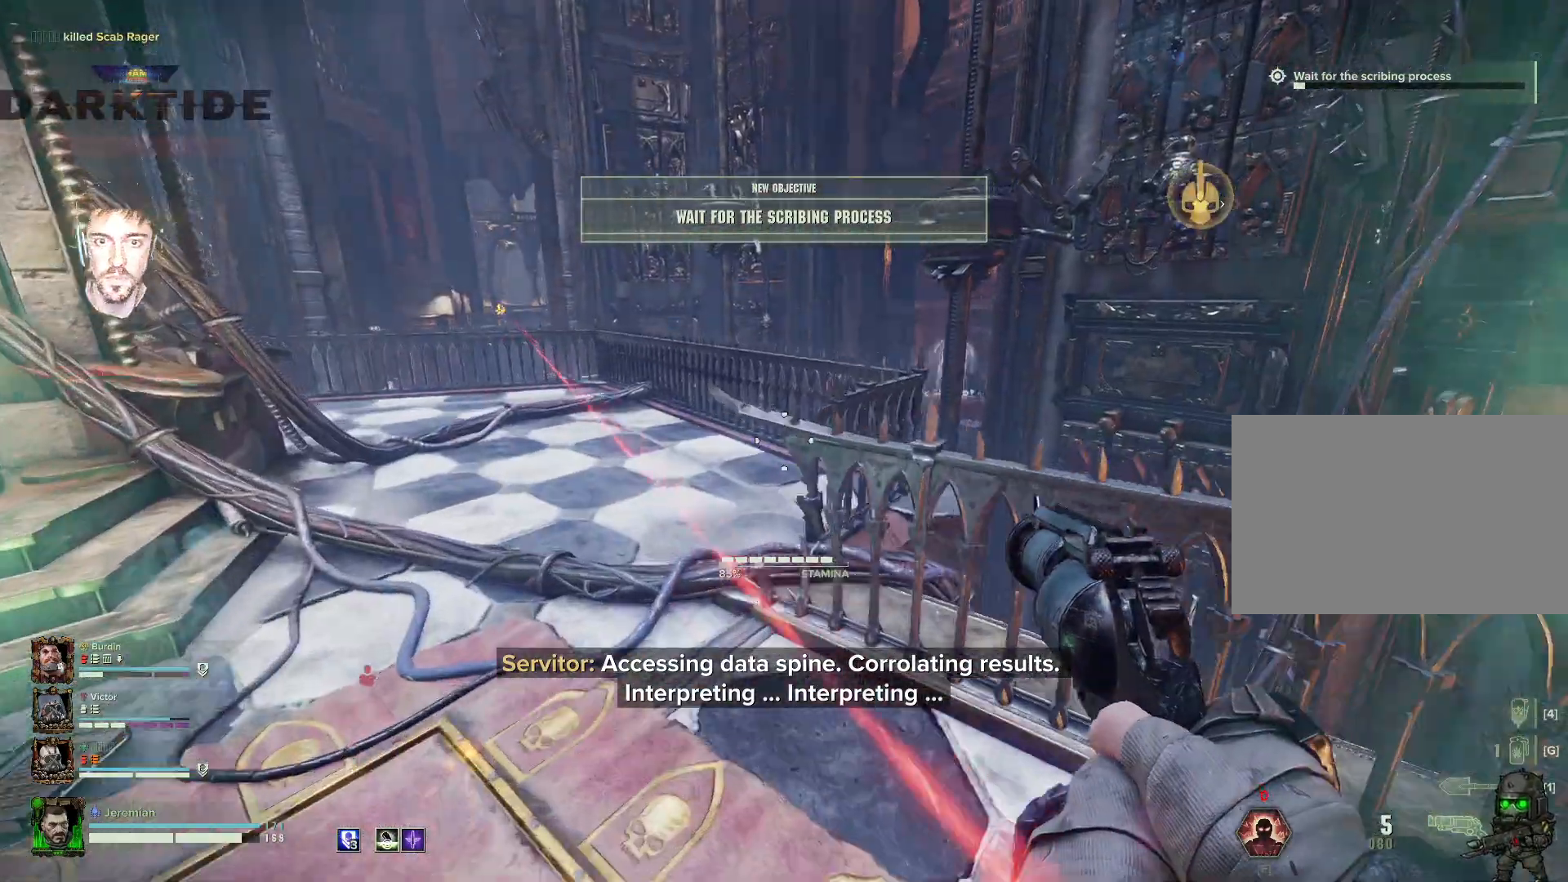
{"keys": ["w"], "mouse": [], "events": [[117, "space", "down"], [300, "space", "up"], [500, "a", "up"]]}
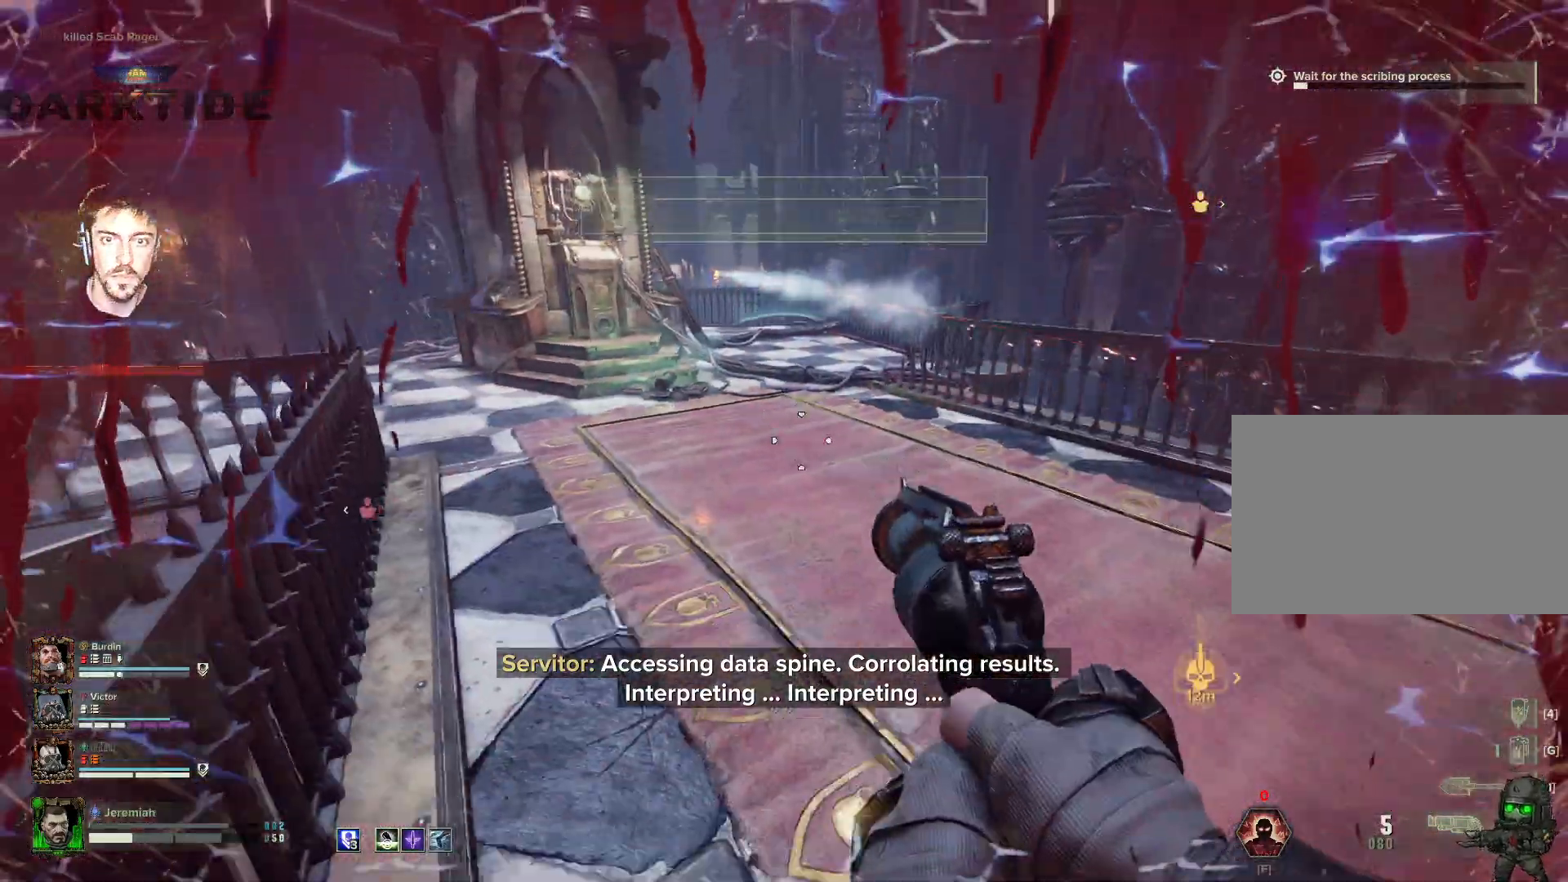
{"keys": ["w"], "mouse": [], "events": []}